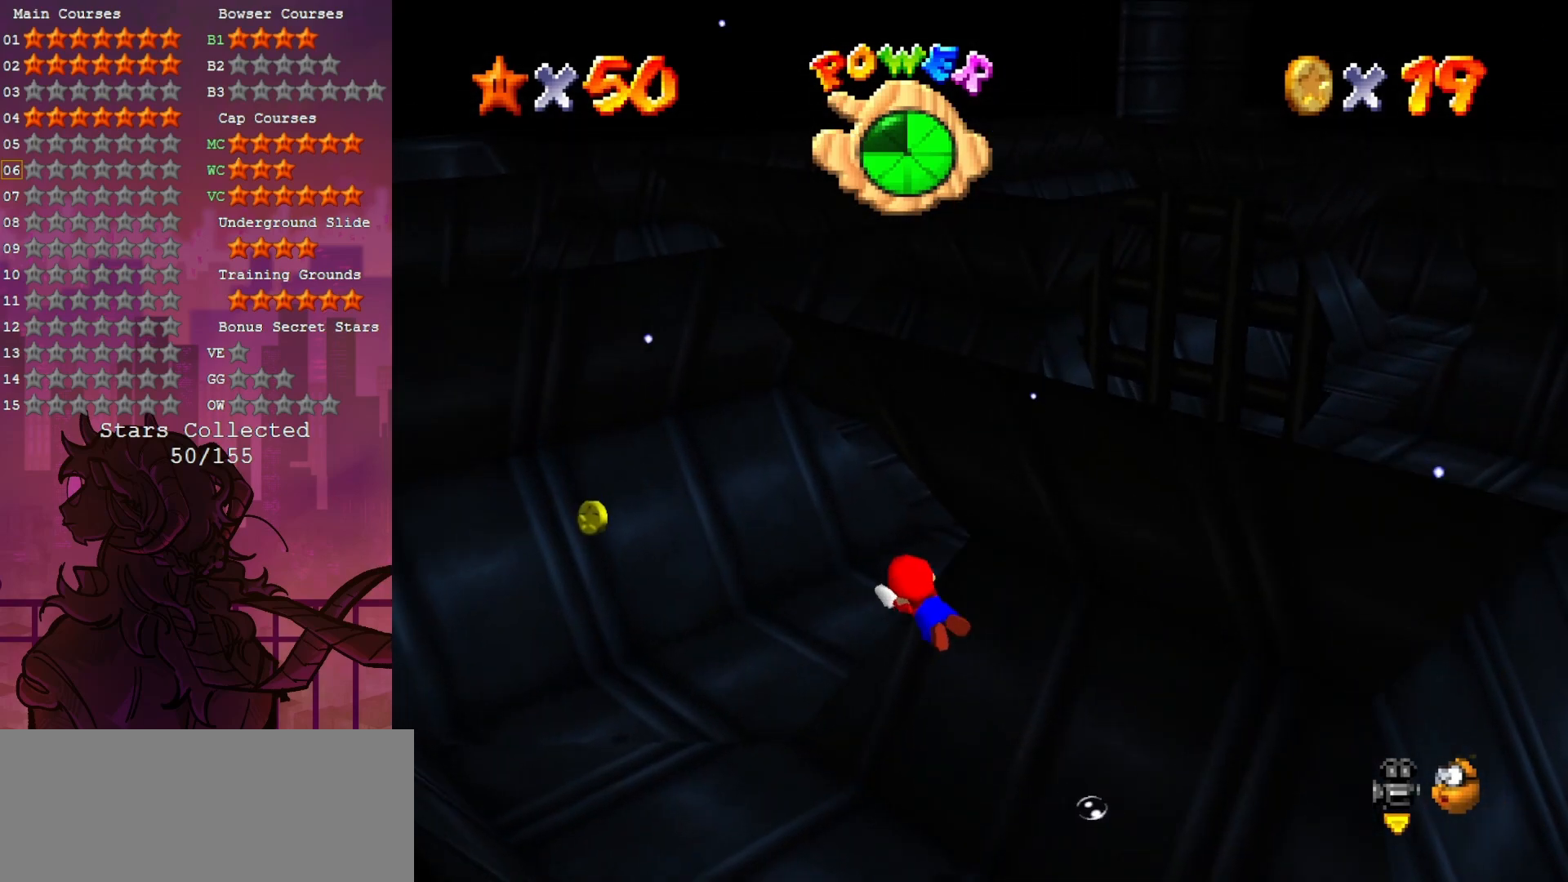
Gameplay with a controller (Nintendo layout); each line is a JSON object with the inputs held at the frame after it. "events" lists button and stick changes between this image and that frame as [ms after this image, input, new state], when the widget could be followed in between. Not read: L3 R3.
{"buttons": [], "left_stick": "right", "events": [[83, "A", "up"], [217, "left_stick", "up-left"], [450, "left_stick", "up-right"], [500, "left_stick", "right"]]}
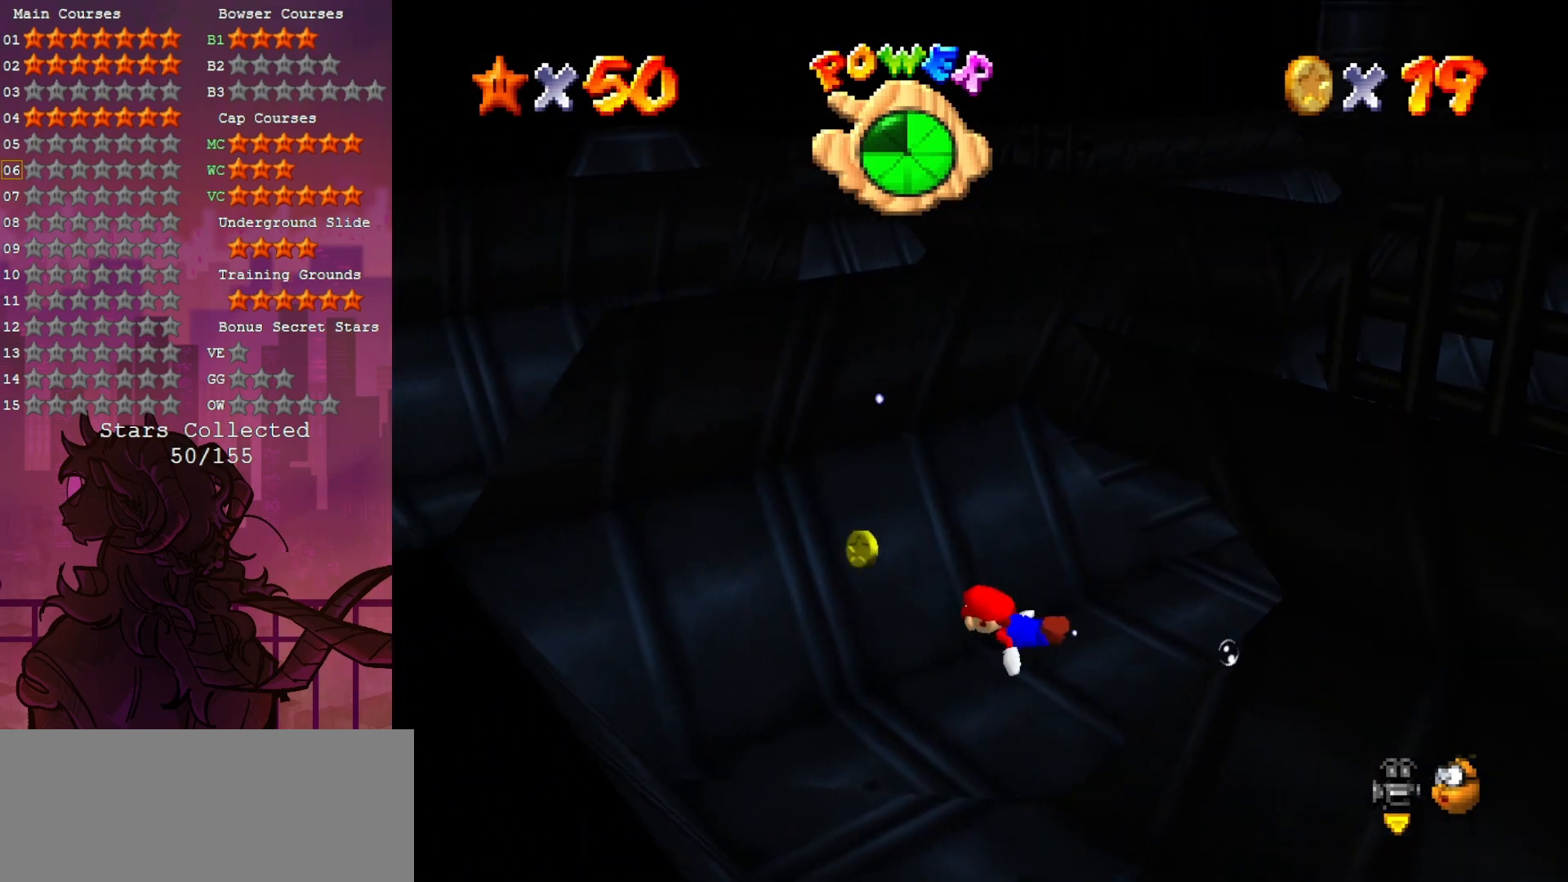
{"buttons": [], "left_stick": "right", "events": [[350, "C_LEFT", "down"], [500, "C_LEFT", "up"]]}
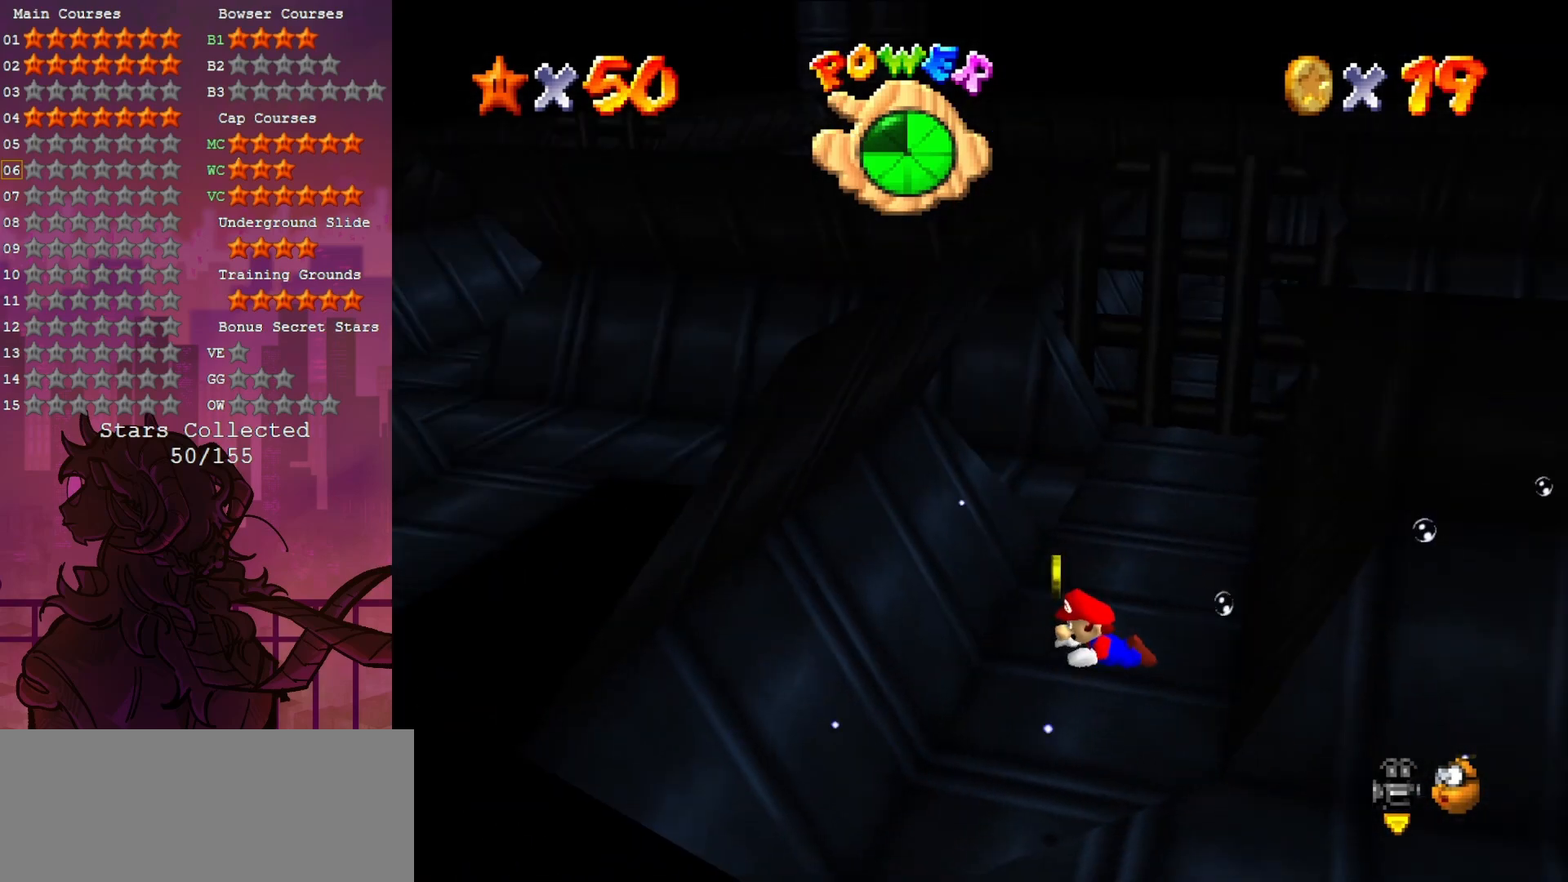
{"buttons": ["A"], "left_stick": "right", "events": [[417, "A", "down"]]}
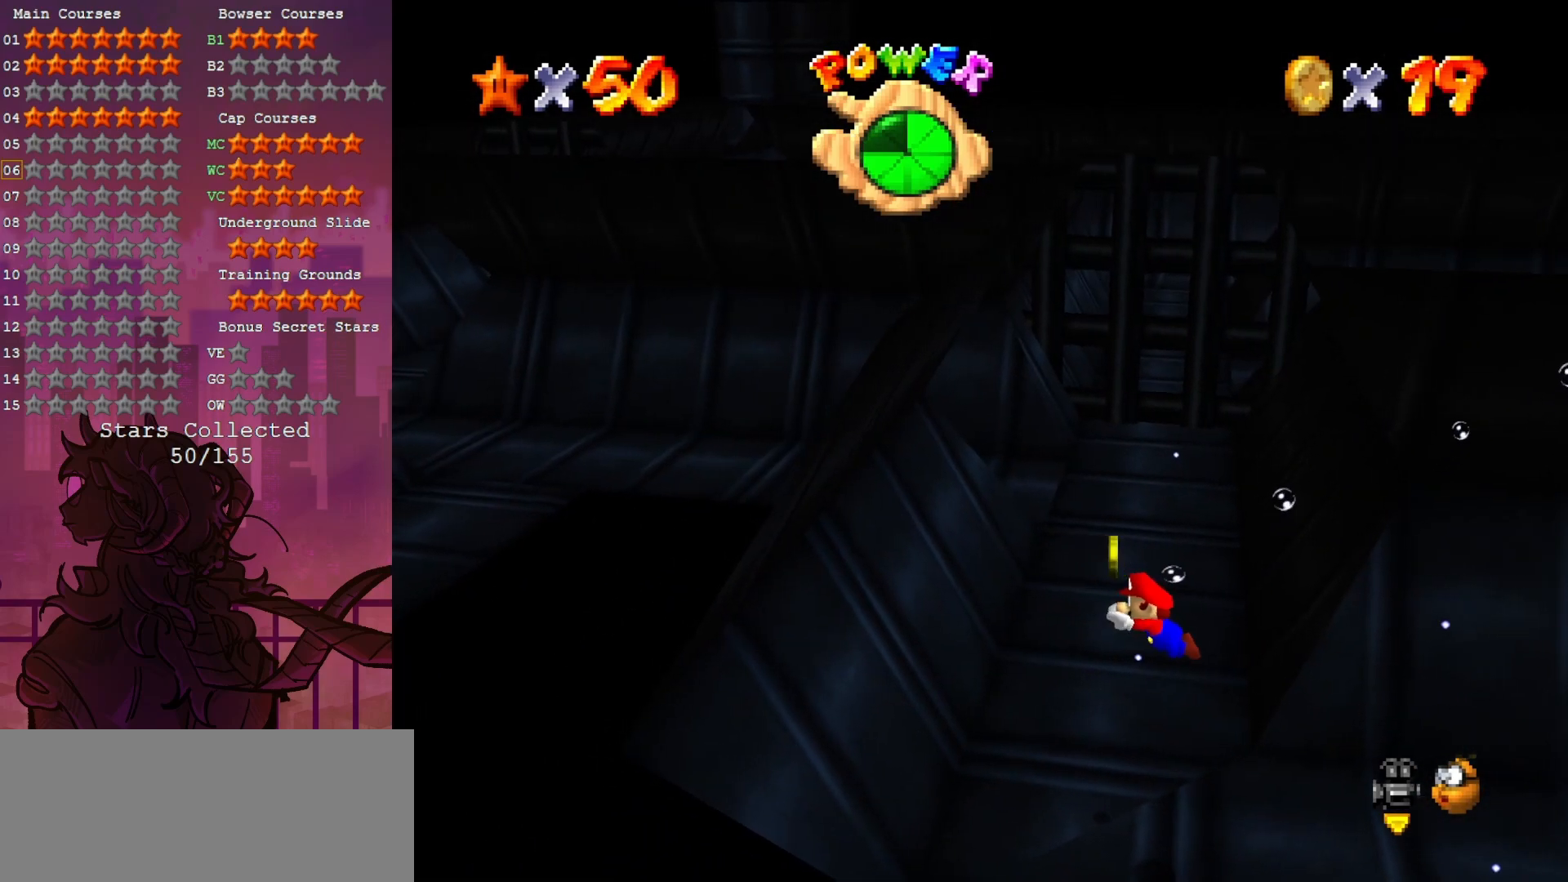
{"buttons": [], "left_stick": "right", "events": [[117, "A", "up"]]}
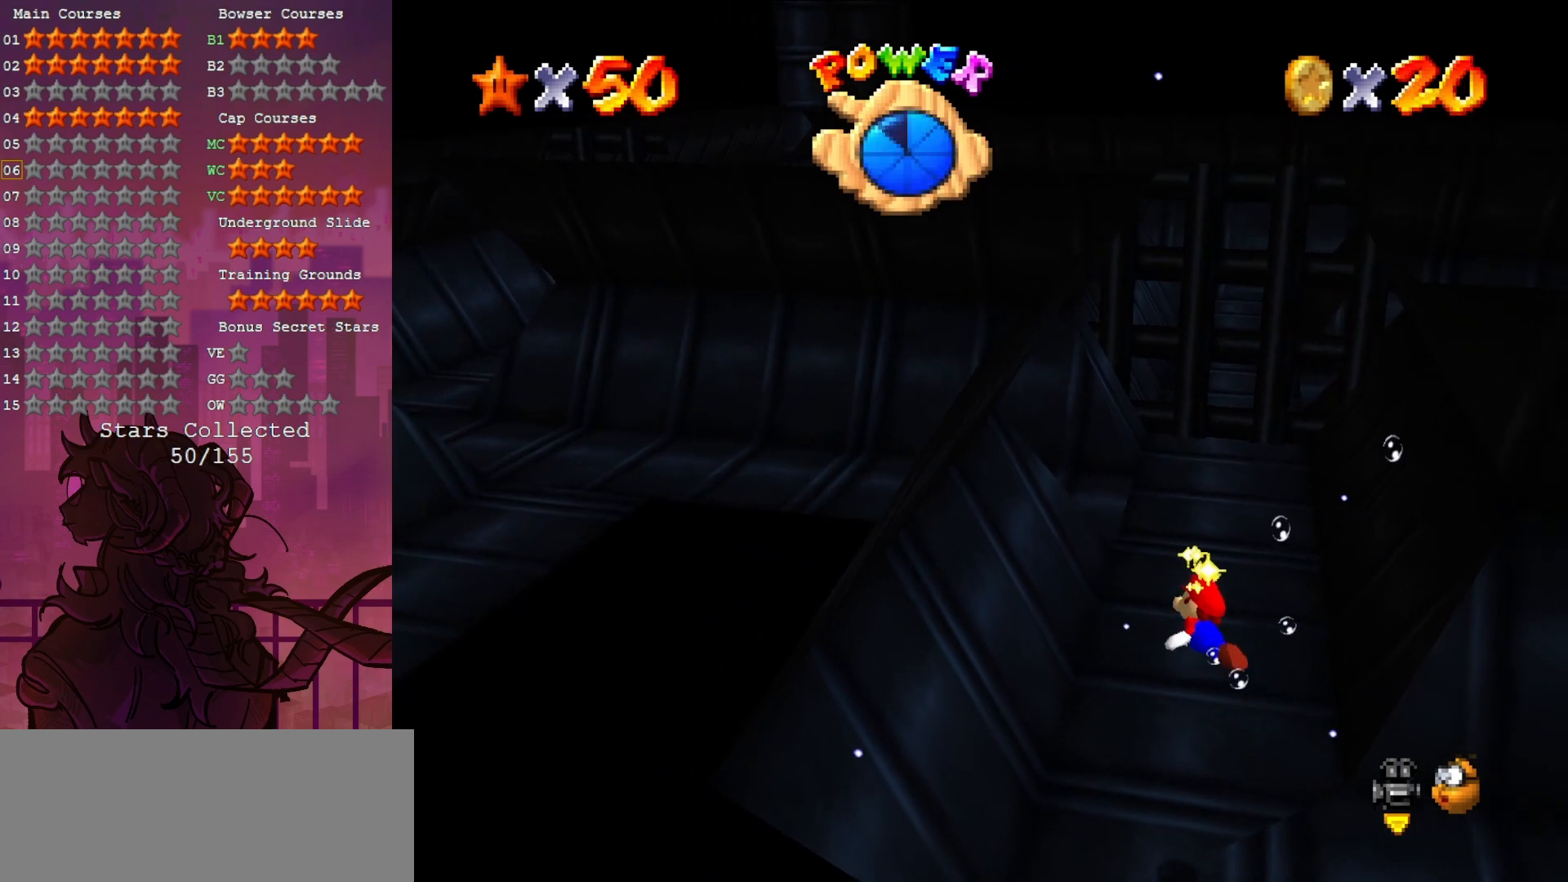
{"buttons": [], "left_stick": "center", "events": [[50, "A", "down"], [283, "A", "up"], [283, "left_stick", "left"], [483, "left_stick", "center"]]}
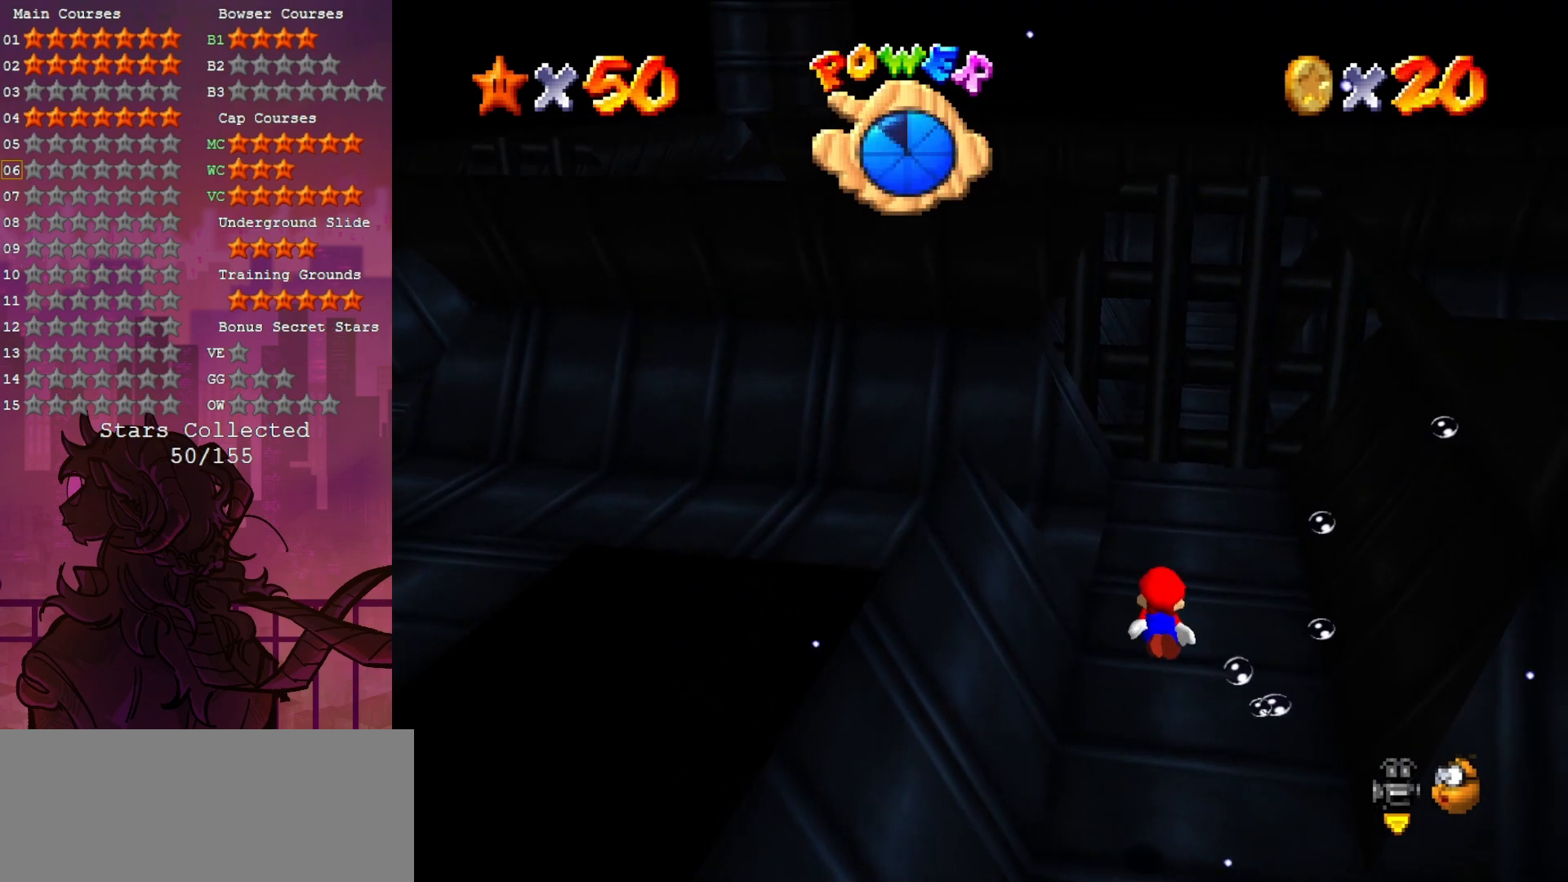
{"buttons": [], "left_stick": "left", "events": [[217, "left_stick", "left"], [250, "A", "down"], [400, "A", "up"]]}
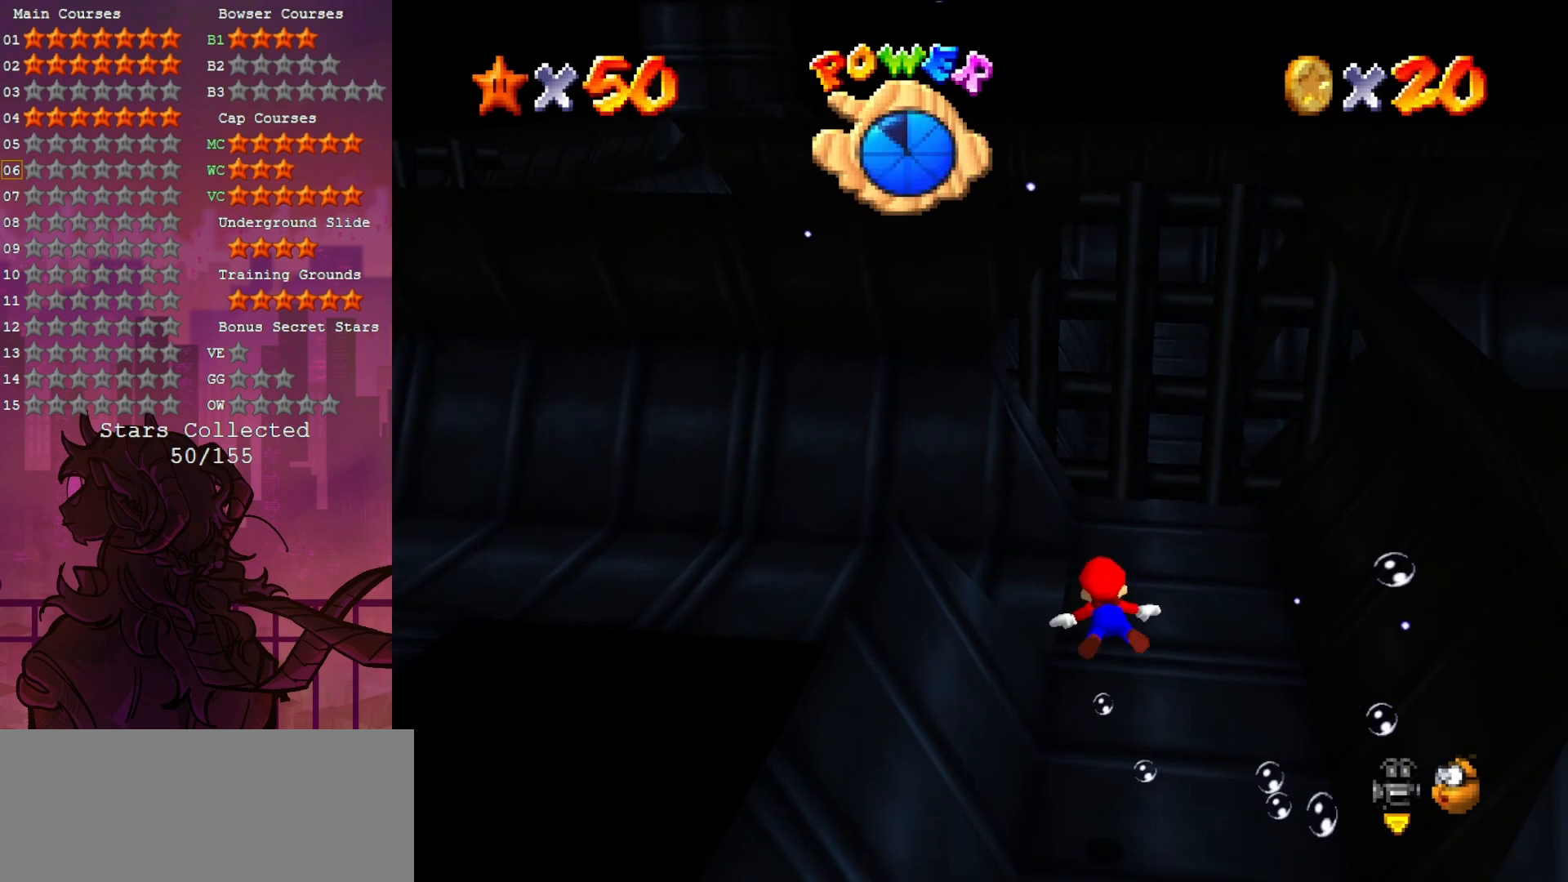
{"buttons": ["C_RIGHT"], "left_stick": "left", "events": [[50, "C_RIGHT", "down"], [183, "C_RIGHT", "up"], [450, "C_RIGHT", "down"]]}
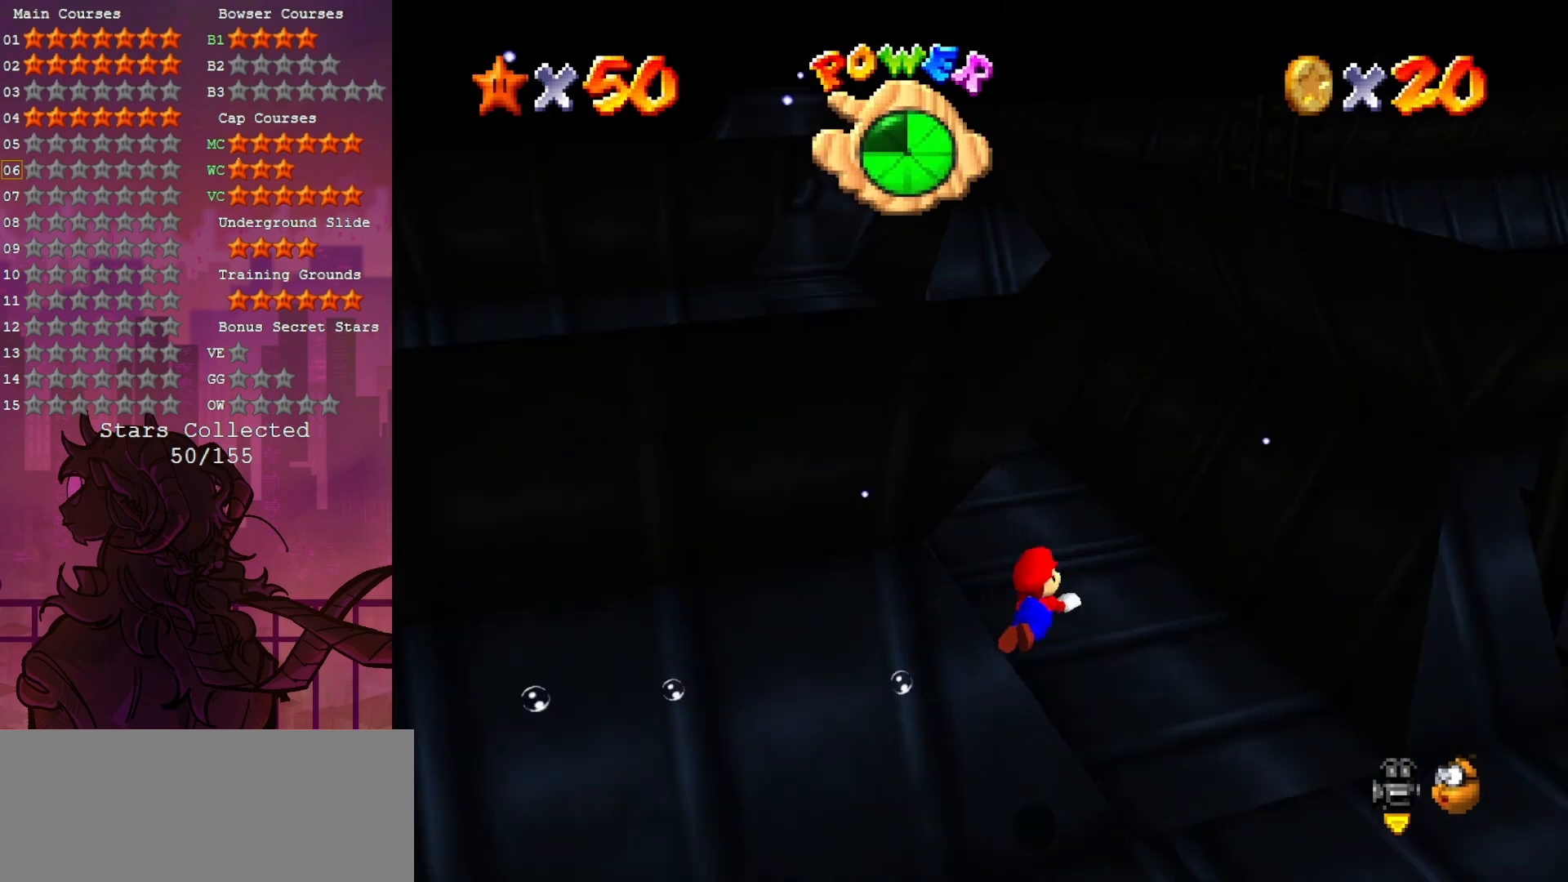
{"buttons": ["C_RIGHT"], "left_stick": "center", "events": [[50, "C_RIGHT", "up"], [117, "A", "down"], [267, "A", "up"], [383, "left_stick", "center"], [417, "C_RIGHT", "down"]]}
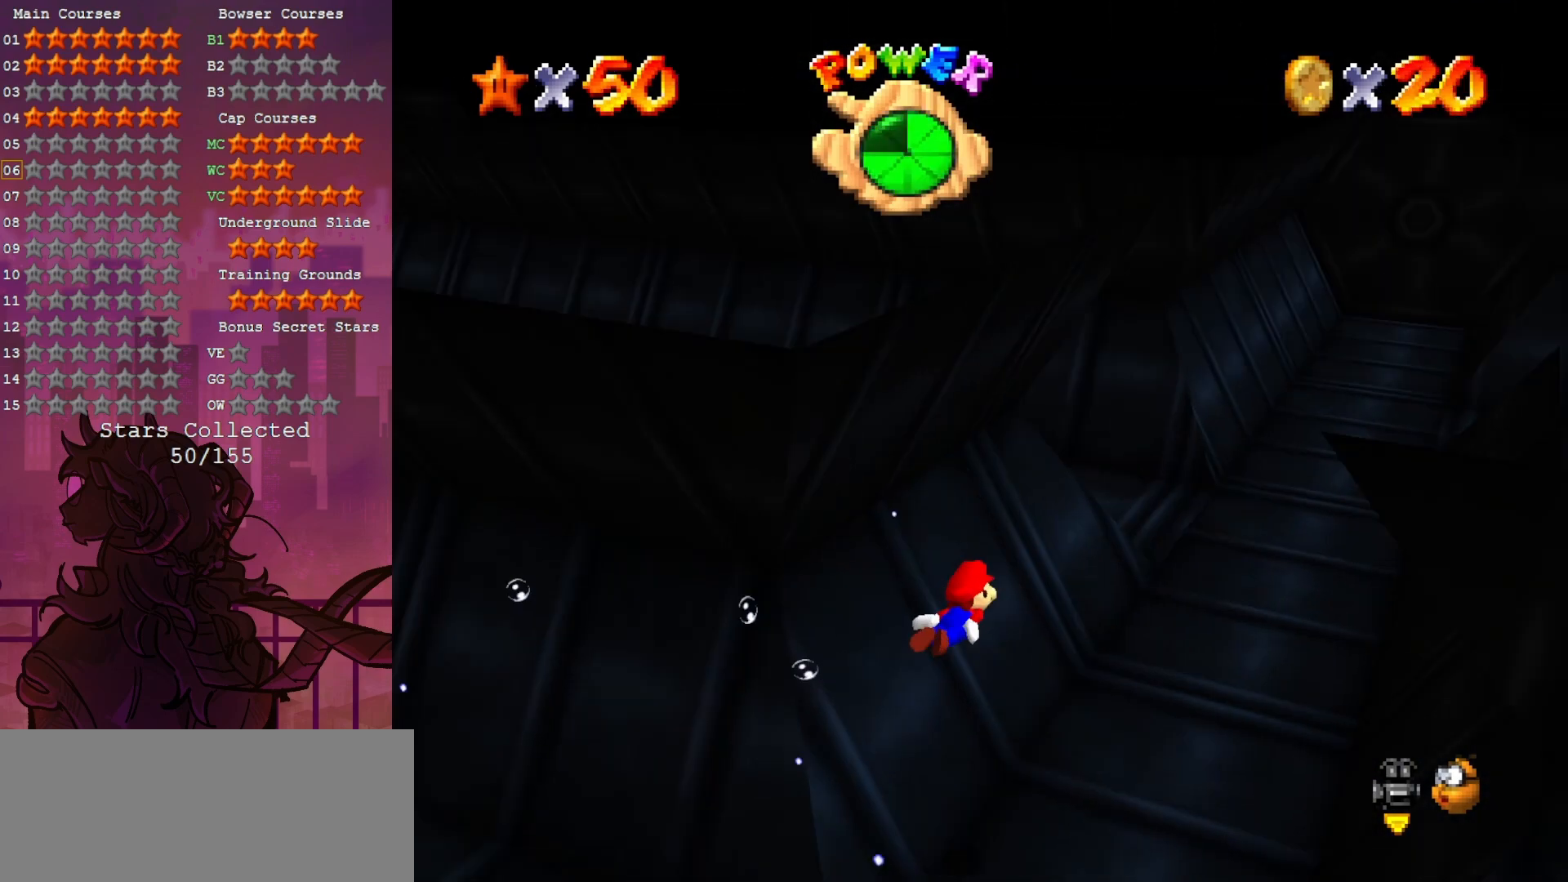
{"buttons": ["A"], "left_stick": "center", "events": [[50, "C_RIGHT", "up"], [150, "C_RIGHT", "down"], [300, "C_RIGHT", "up"], [417, "A", "down"]]}
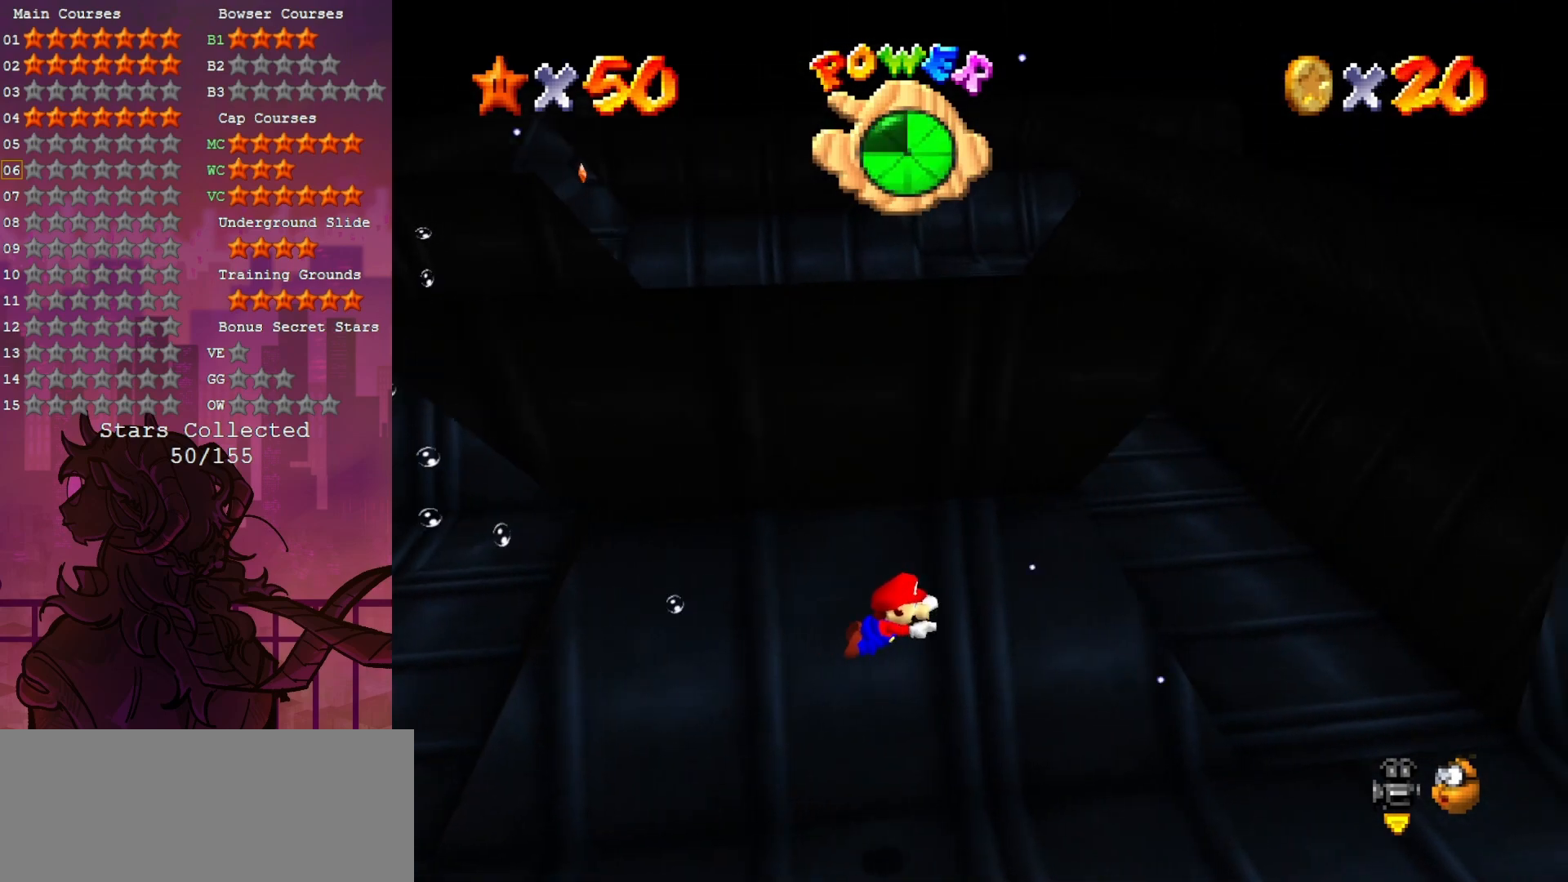
{"buttons": [], "left_stick": "left", "events": [[50, "A", "up"], [50, "left_stick", "left"]]}
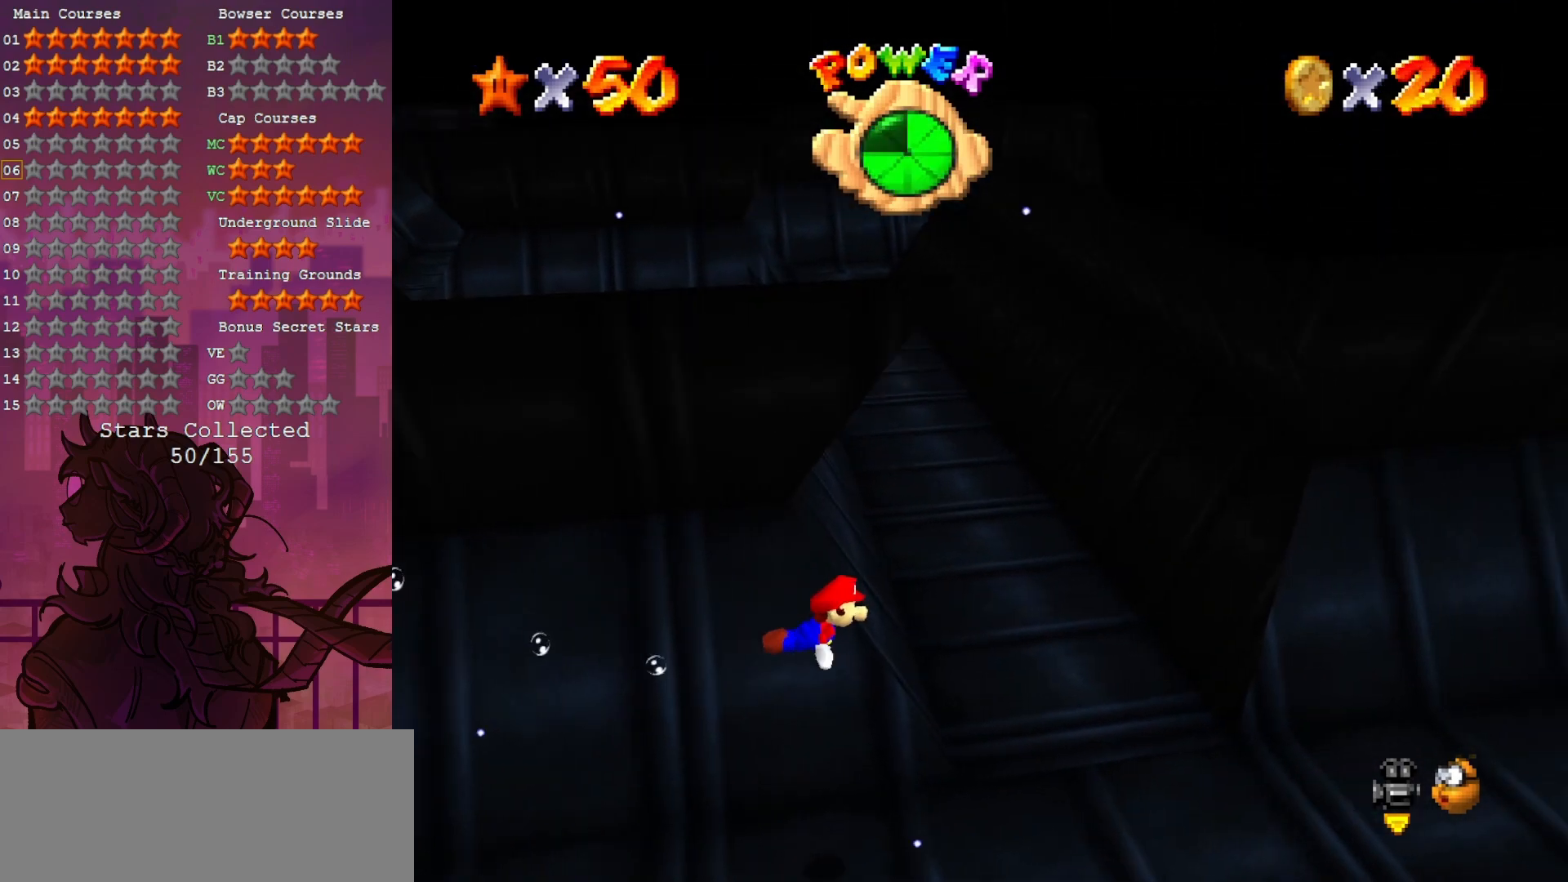
{"buttons": ["C_RIGHT"], "left_stick": "left", "events": [[83, "A", "down"], [217, "A", "up"], [383, "C_RIGHT", "down"]]}
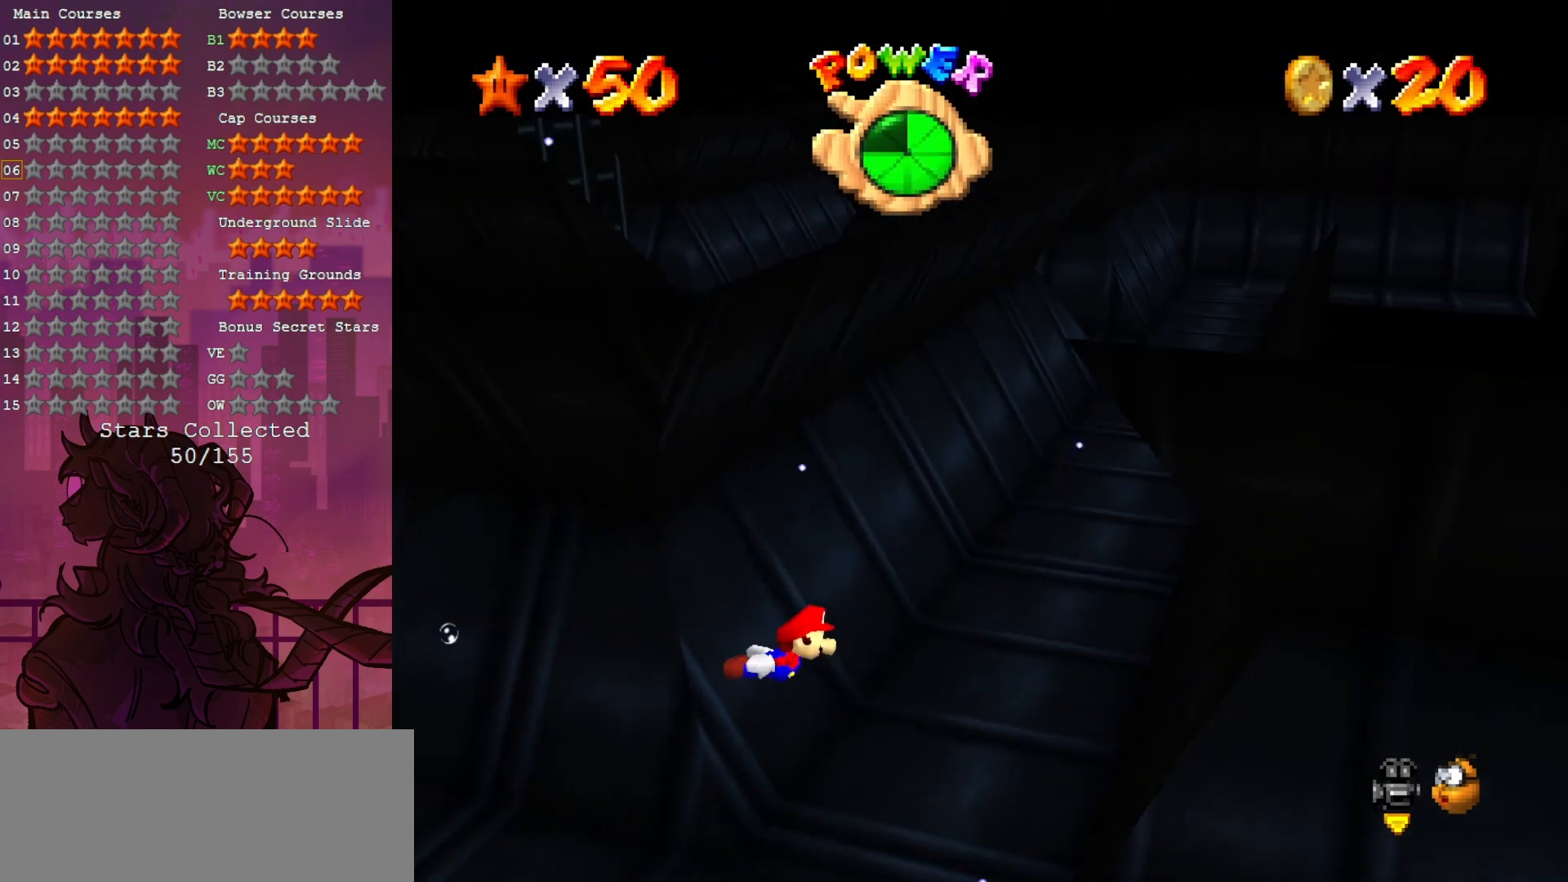
{"buttons": ["A"], "left_stick": "left", "events": [[17, "C_RIGHT", "up"], [400, "A", "down"]]}
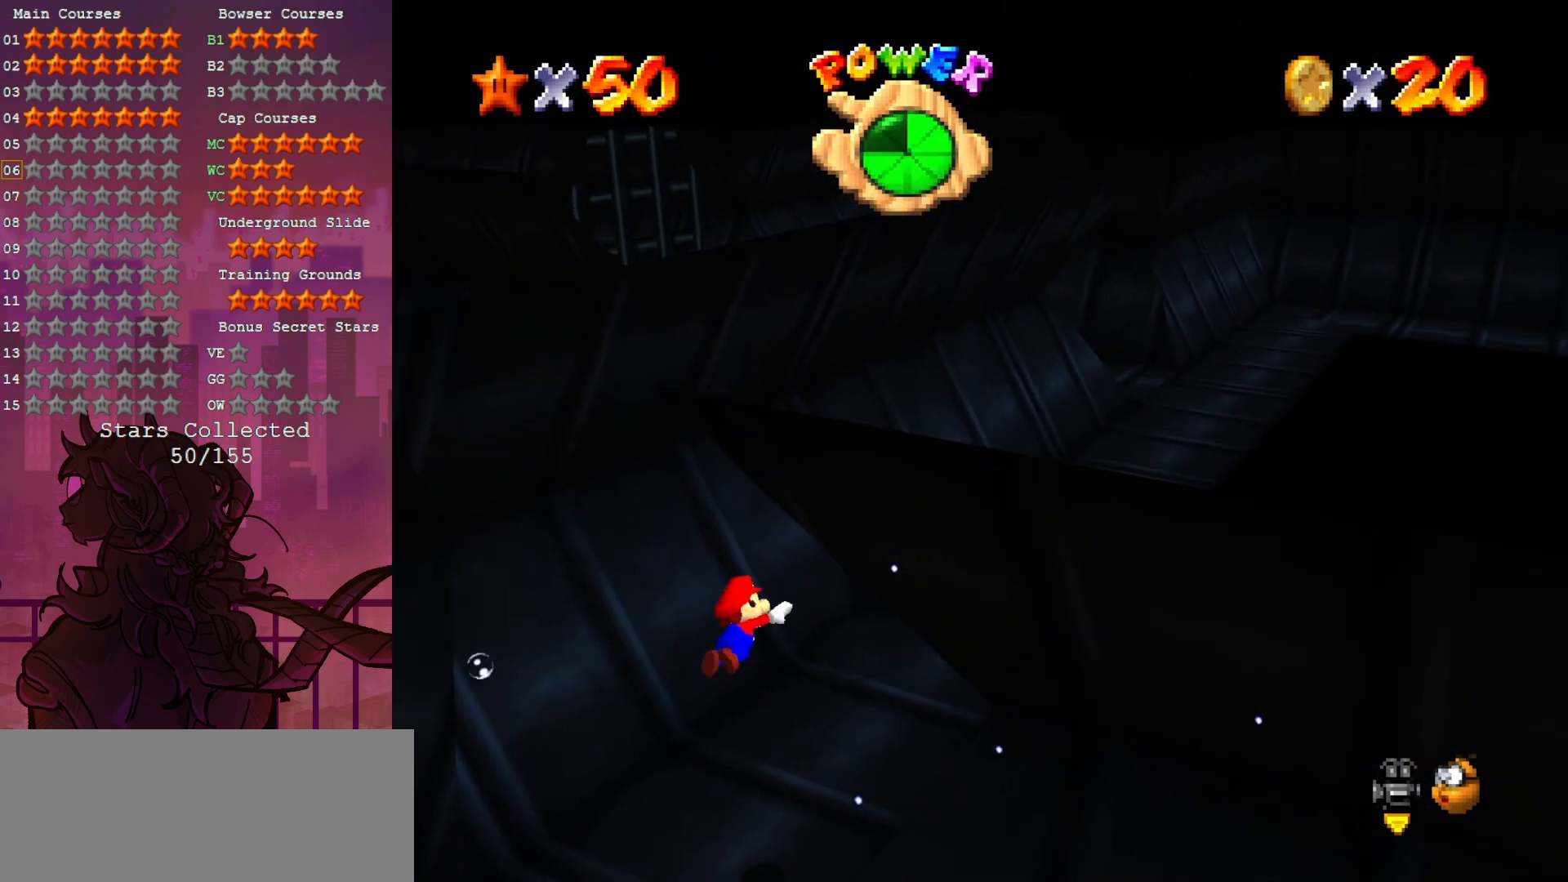
{"buttons": [], "left_stick": "center", "events": [[50, "A", "up"], [50, "left_stick", "center"], [333, "C_LEFT", "down"], [417, "C_LEFT", "up"]]}
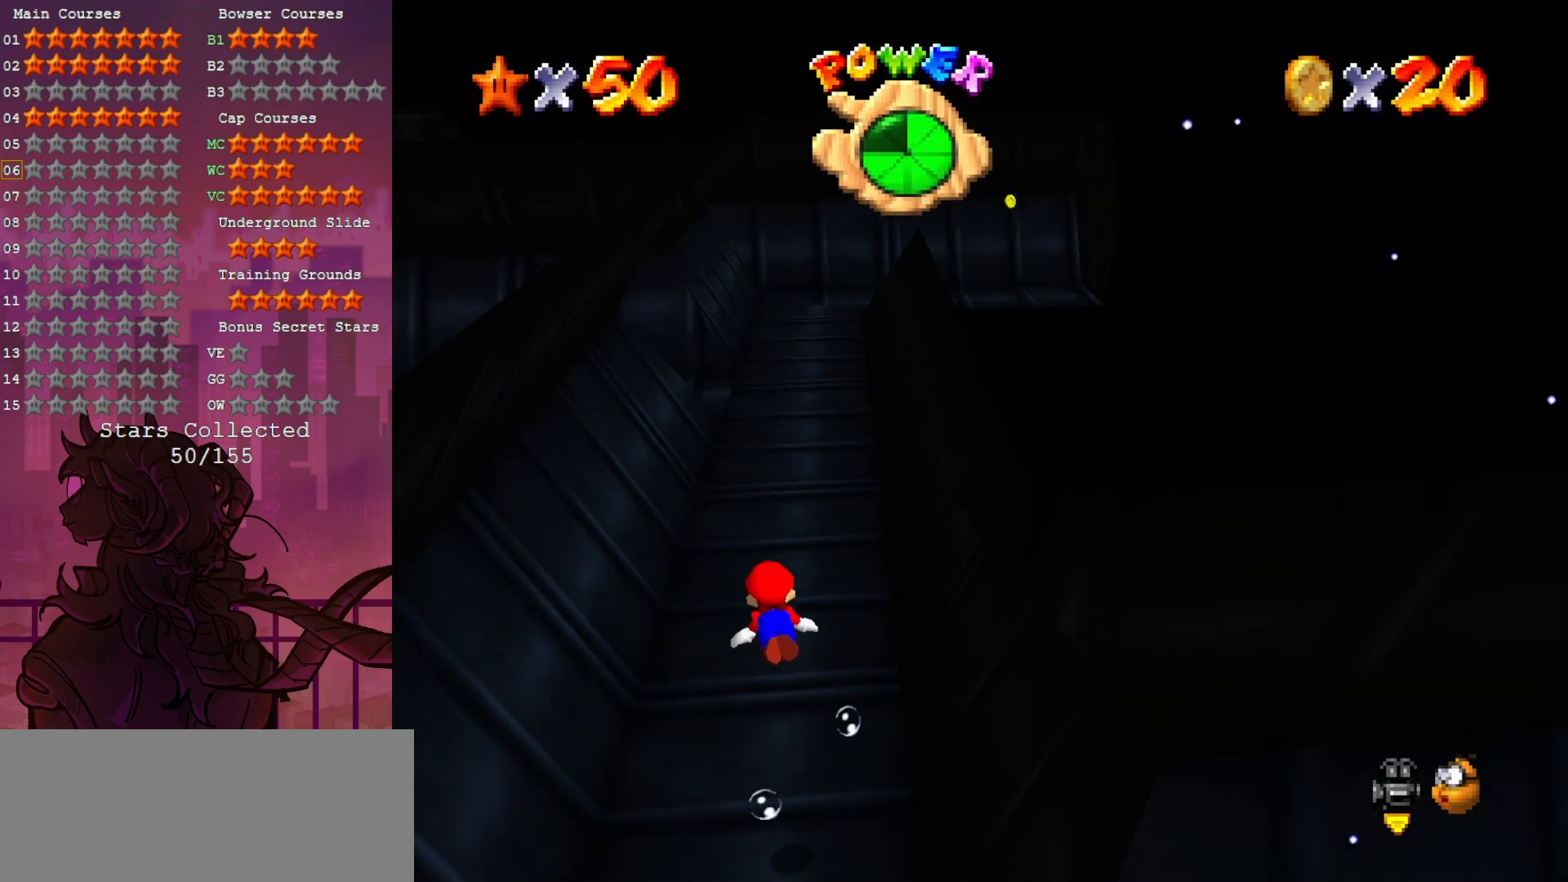
{"buttons": [], "left_stick": "center", "events": [[67, "A", "down"], [150, "left_stick", "right"], [267, "A", "up"], [350, "left_stick", "center"]]}
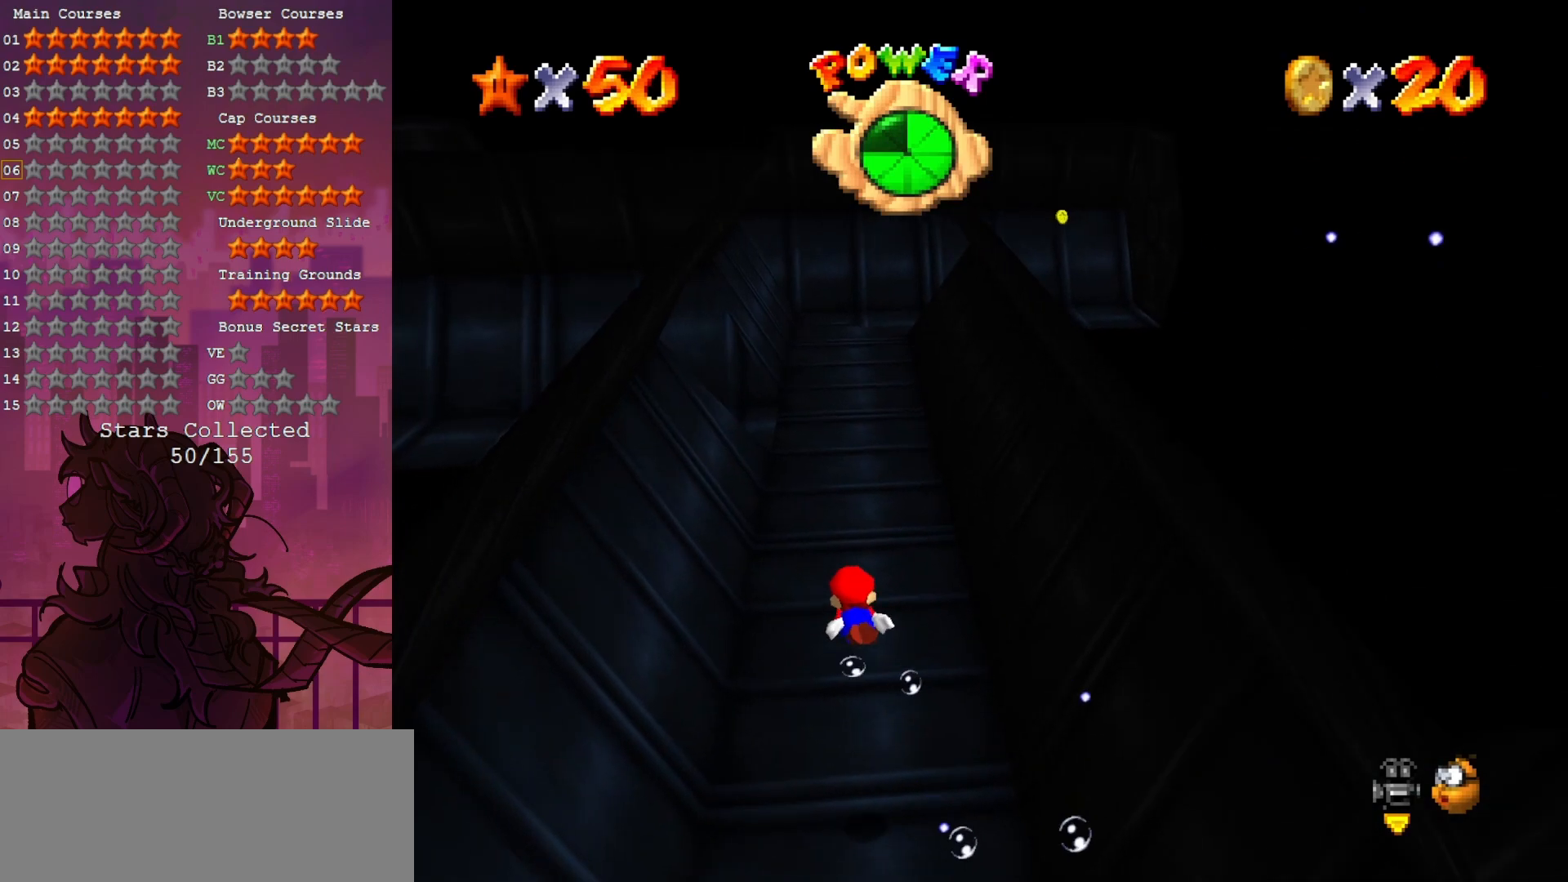
{"buttons": [], "left_stick": "center", "events": [[83, "left_stick", "right"], [200, "A", "down"], [250, "left_stick", "down-right"], [417, "left_stick", "center"], [467, "A", "up"]]}
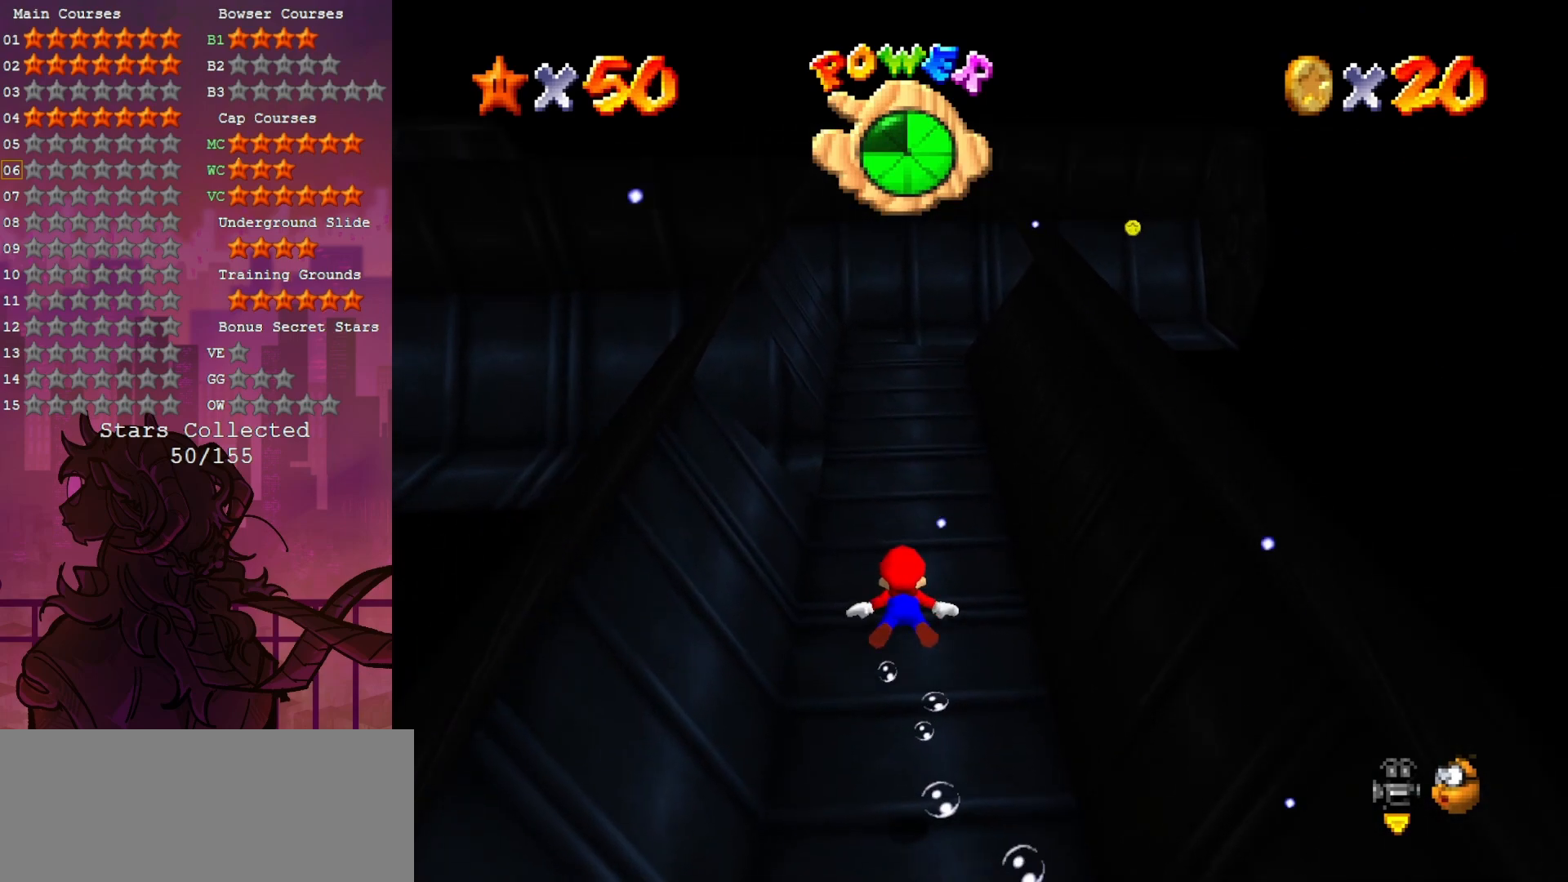
{"buttons": ["A"], "left_stick": "center", "events": [[117, "left_stick", "right"], [317, "left_stick", "center"], [383, "A", "down"]]}
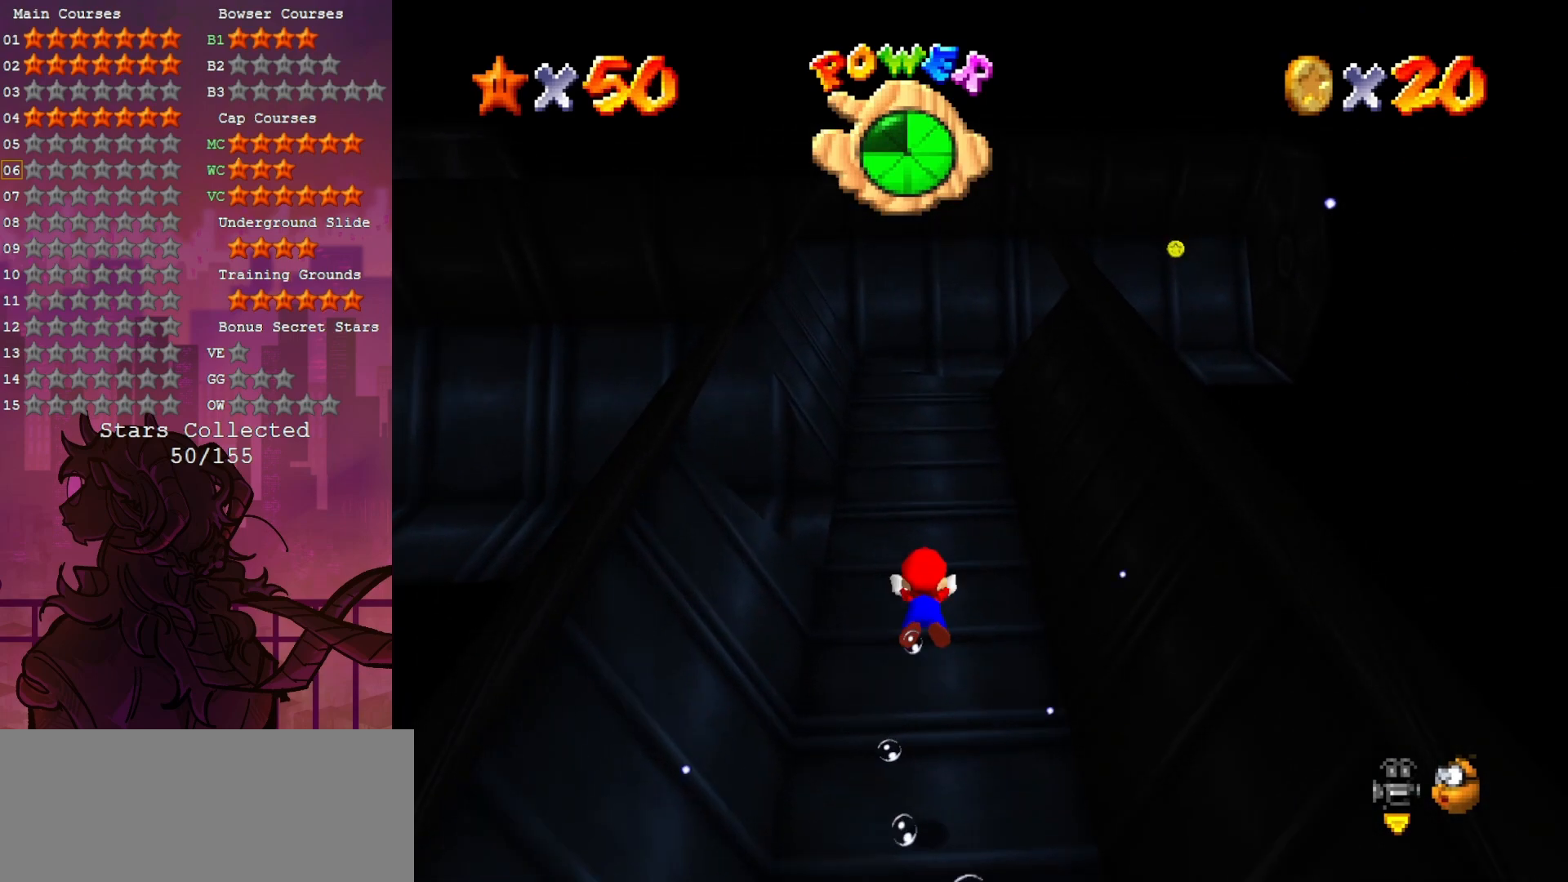
{"buttons": [], "left_stick": "left", "events": [[50, "left_stick", "left"], [117, "A", "up"], [317, "C_RIGHT", "down"], [433, "C_RIGHT", "up"]]}
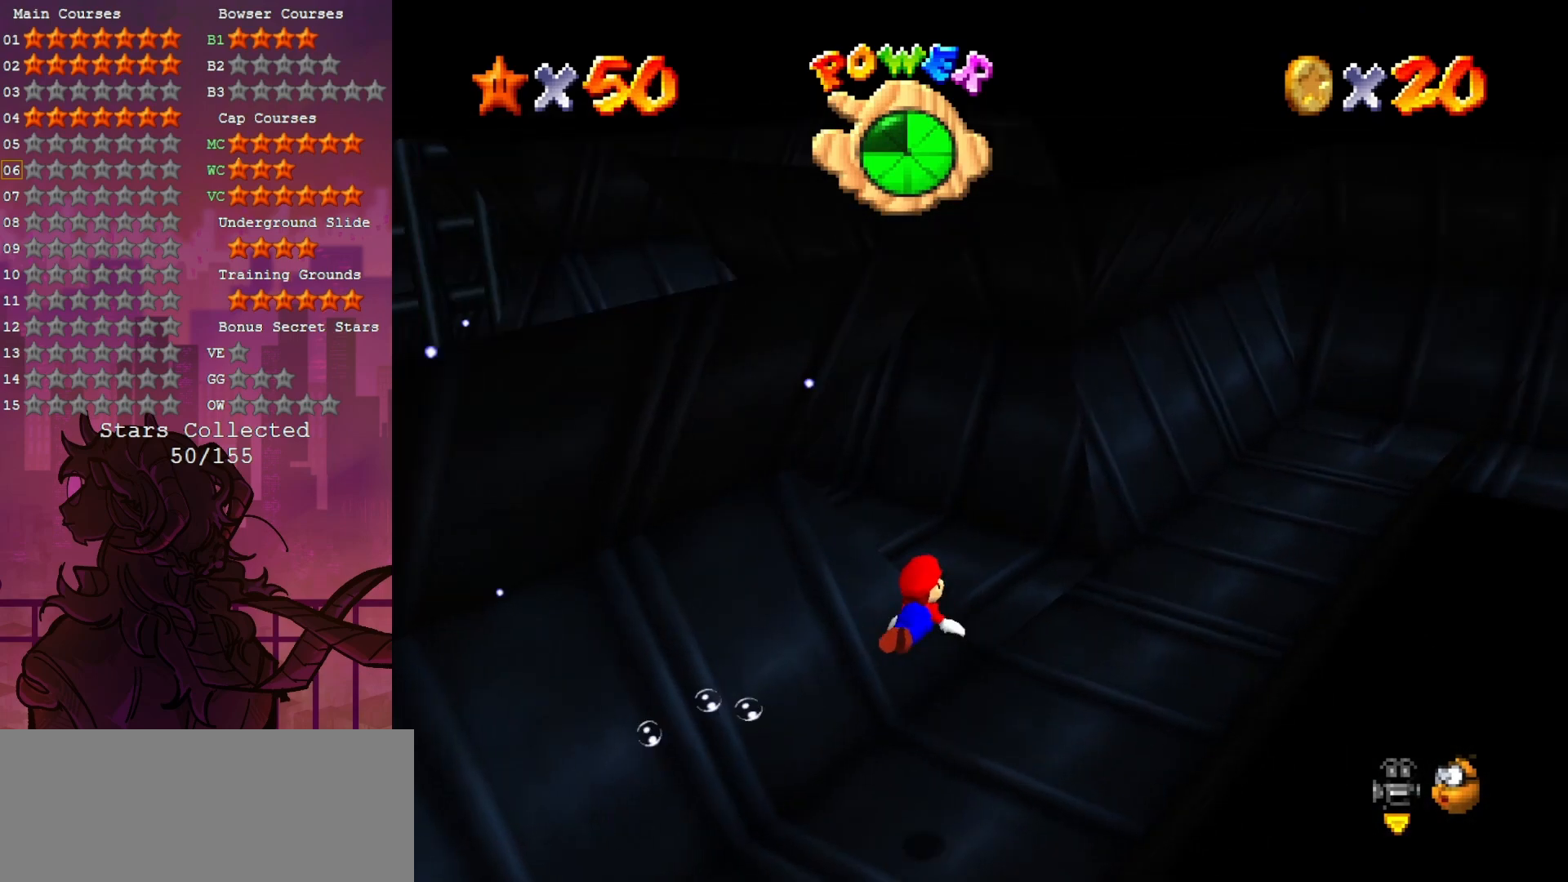
{"buttons": [], "left_stick": "left", "events": [[83, "A", "down"], [350, "A", "up"]]}
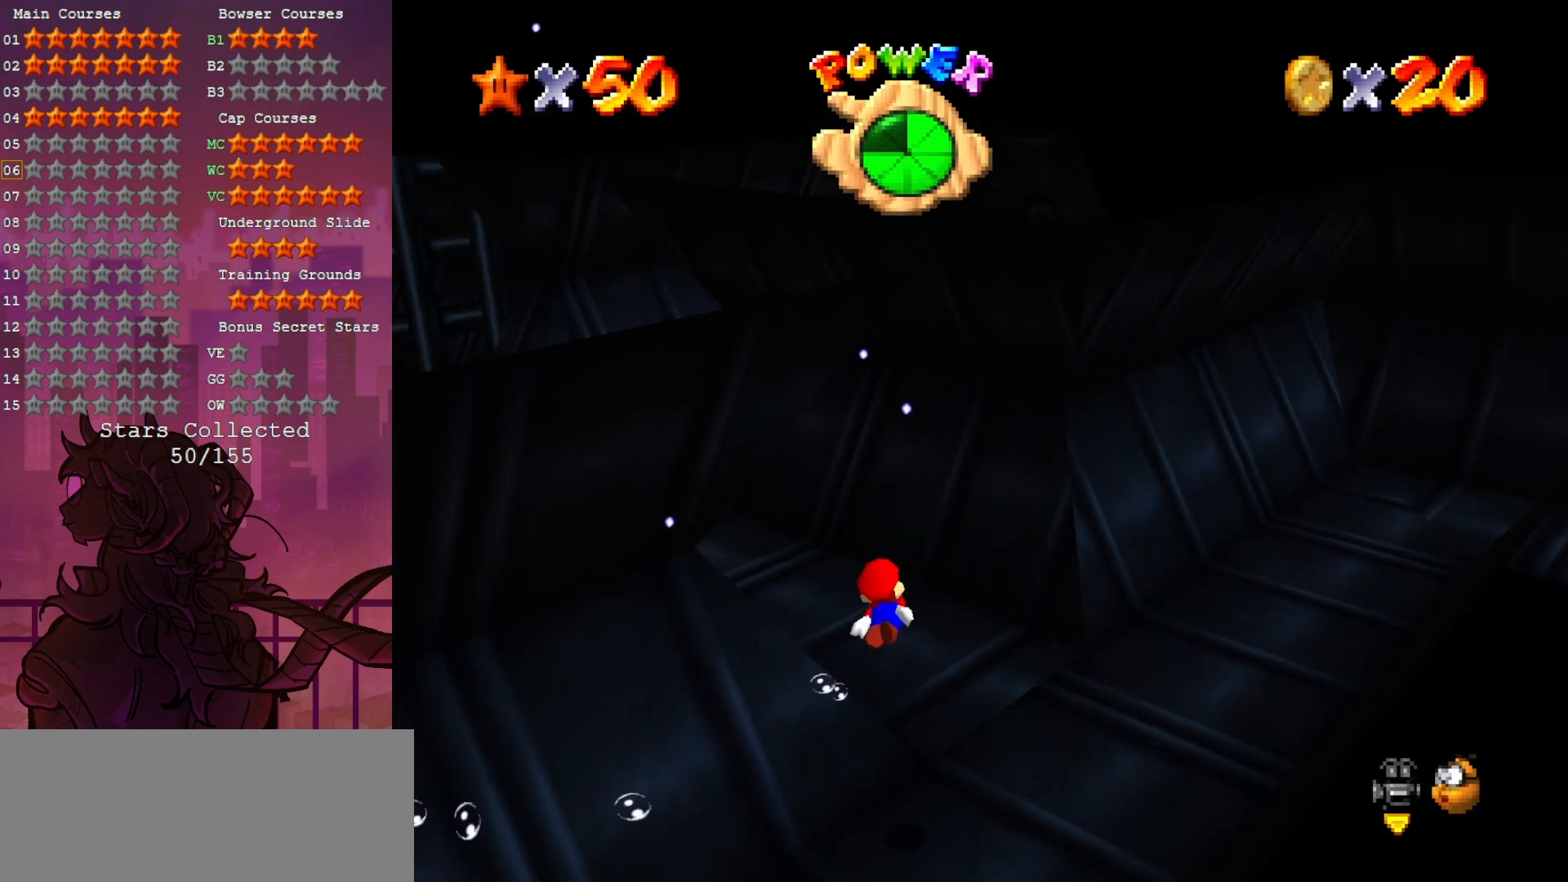
{"buttons": ["A"], "left_stick": "left", "events": [[250, "A", "down"]]}
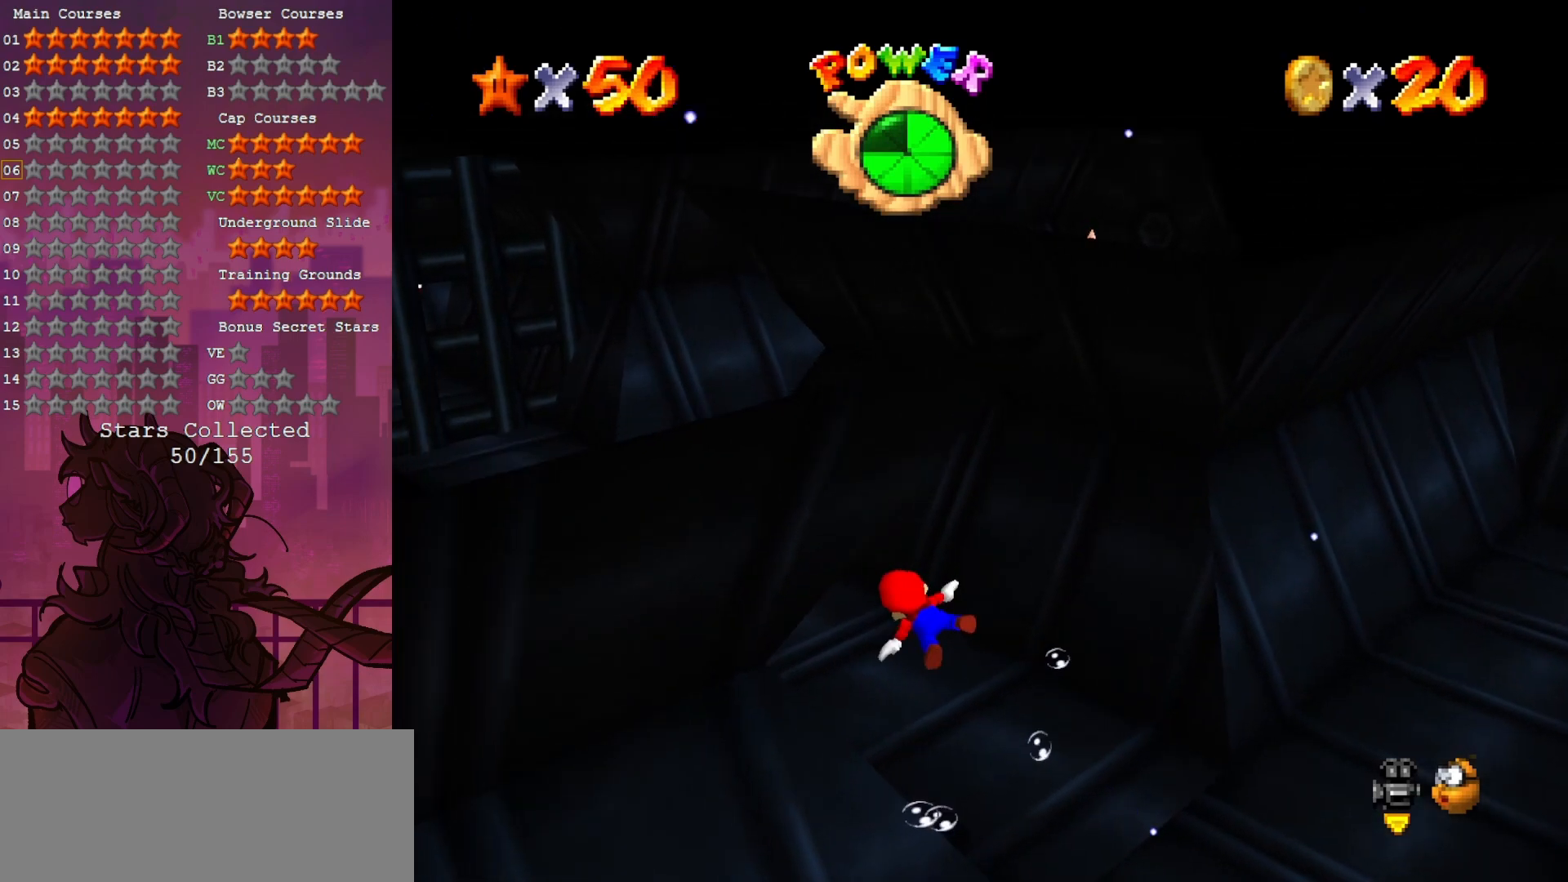
{"buttons": ["A"], "left_stick": "right", "events": [[33, "A", "up"], [33, "left_stick", "center"], [300, "left_stick", "right"], [467, "A", "down"]]}
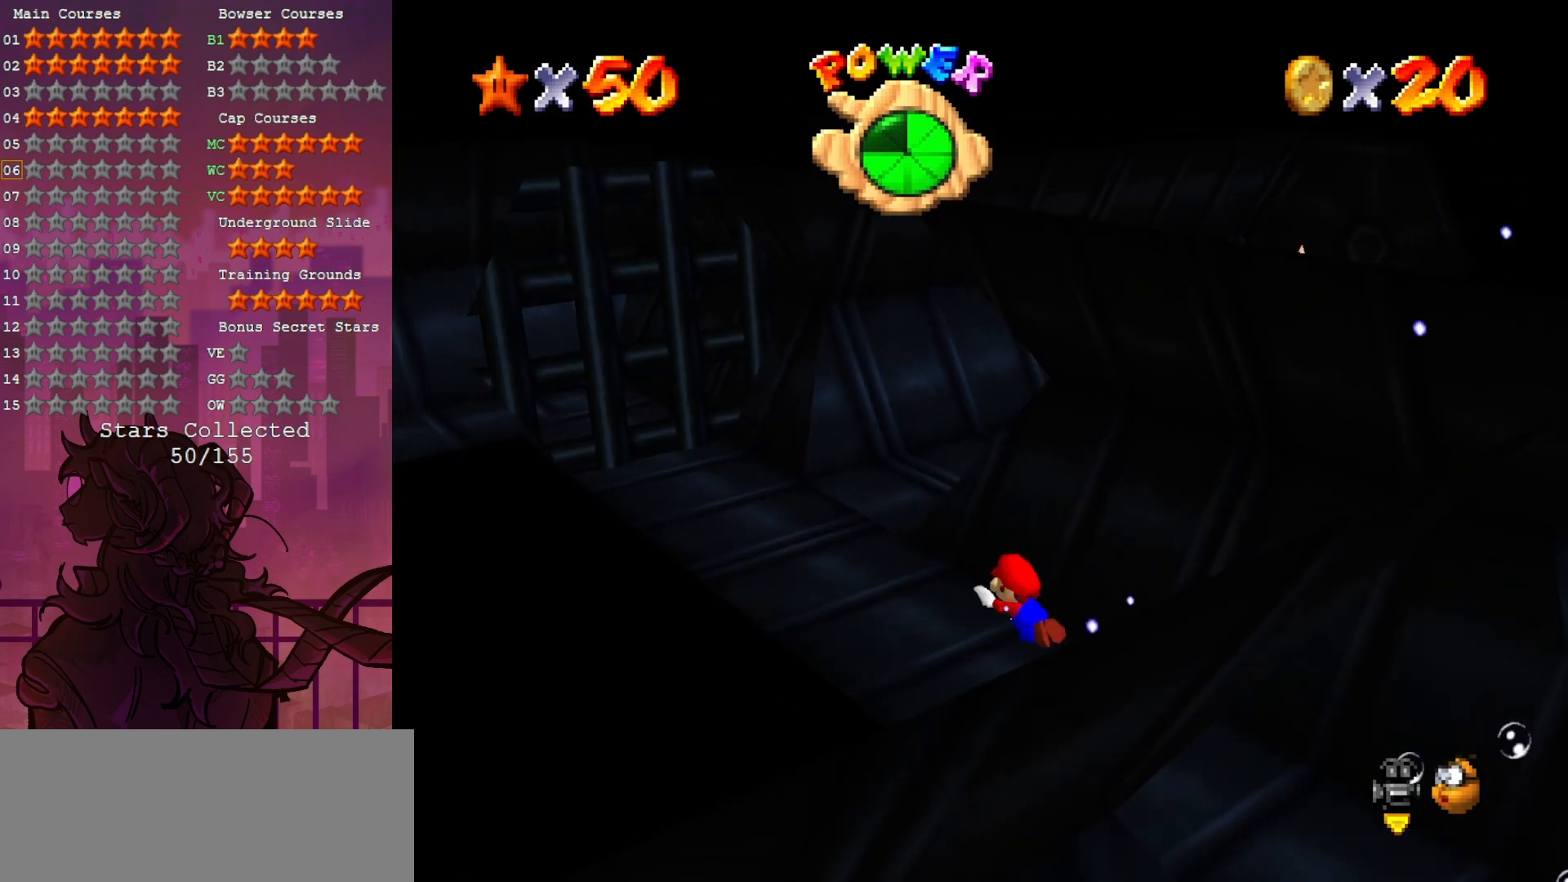
{"buttons": [], "left_stick": "right", "events": [[200, "A", "up"], [350, "C_LEFT", "down"], [483, "C_LEFT", "up"]]}
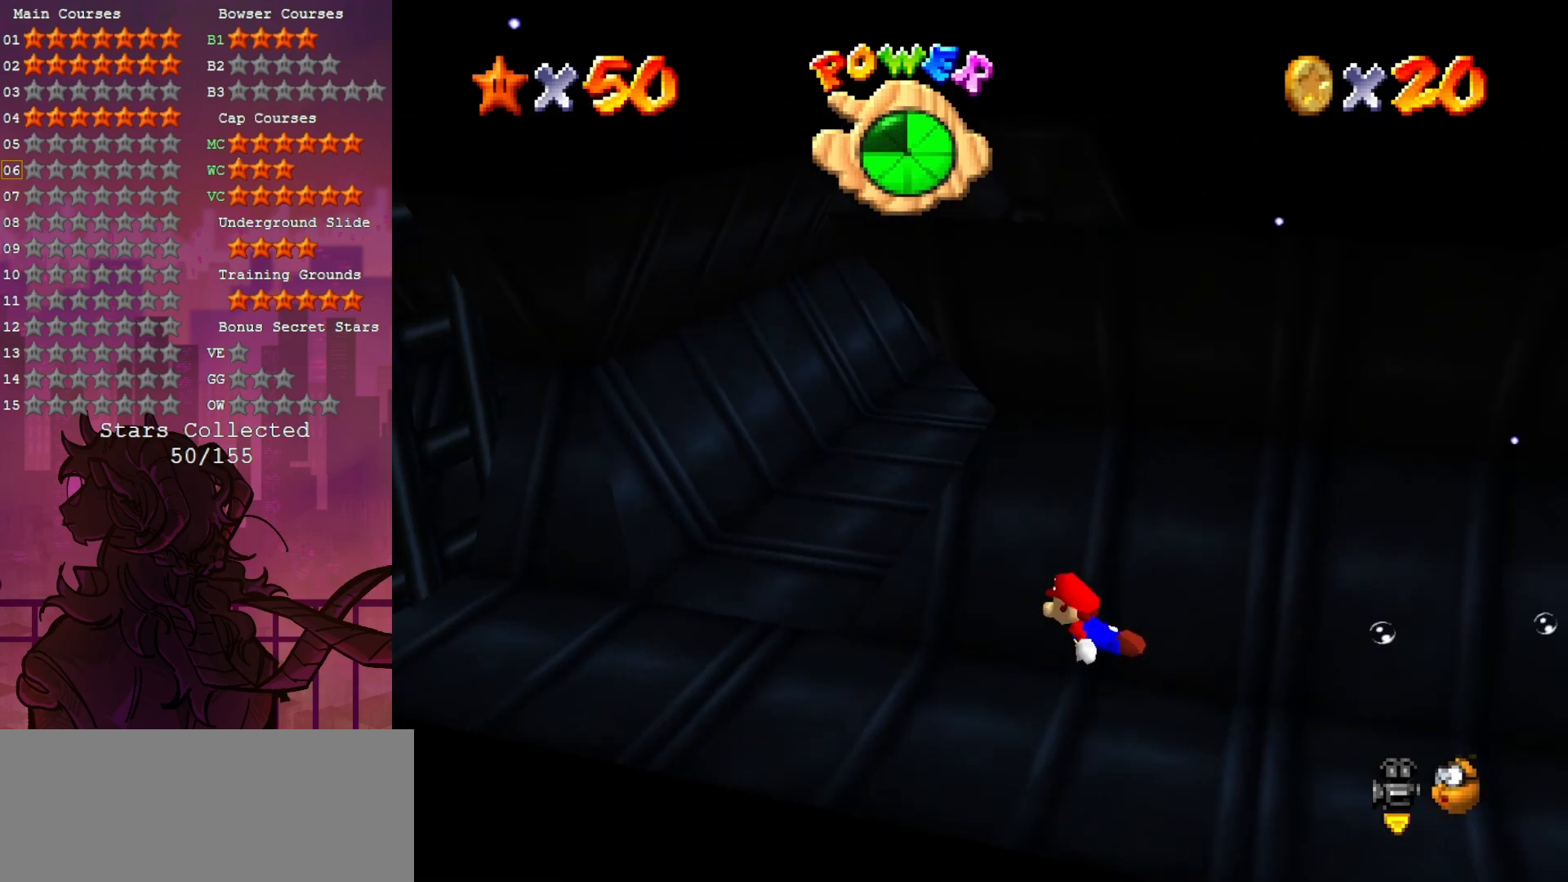
{"buttons": [], "left_stick": "center", "events": [[167, "A", "down"], [400, "A", "up"], [433, "left_stick", "center"]]}
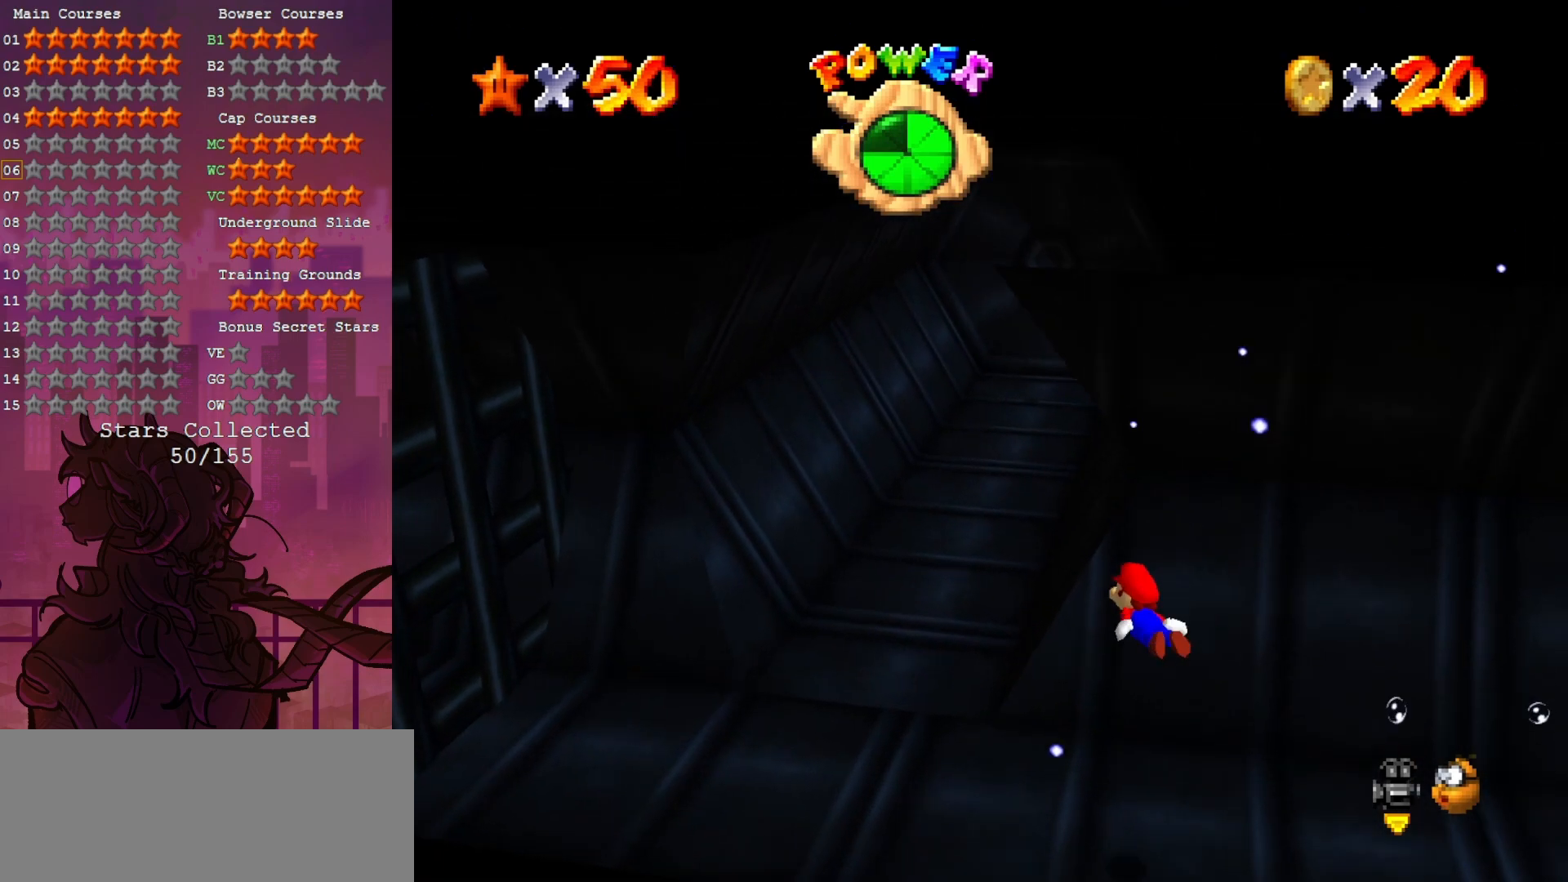
{"buttons": ["A"], "left_stick": "center", "events": [[100, "left_stick", "right"], [333, "A", "down"], [483, "left_stick", "center"]]}
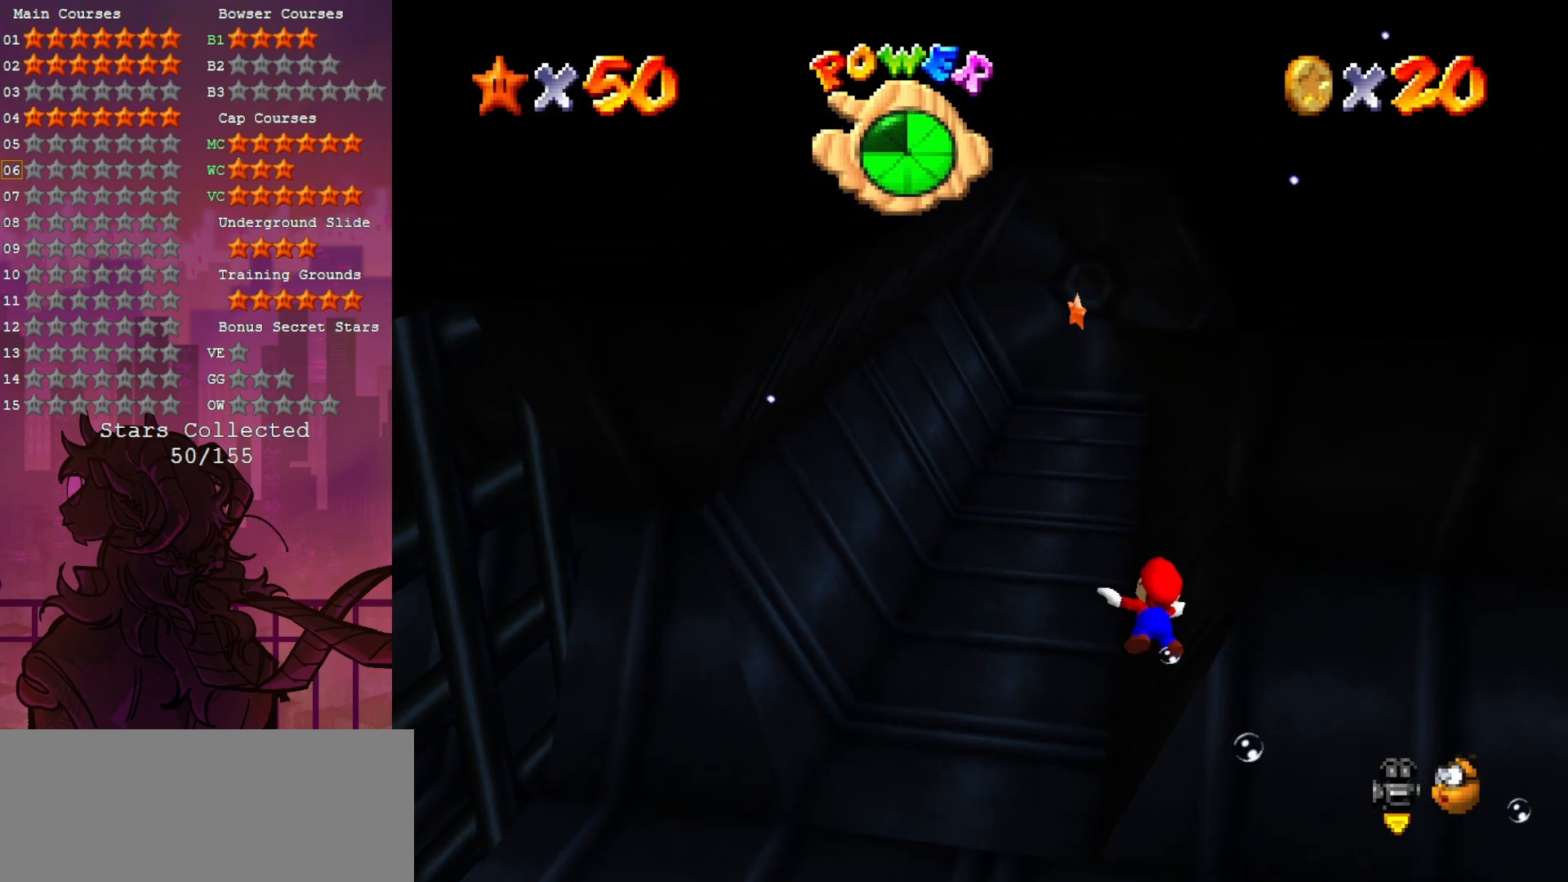
{"buttons": ["A"], "left_stick": "center", "events": [[67, "A", "up"], [500, "A", "down"]]}
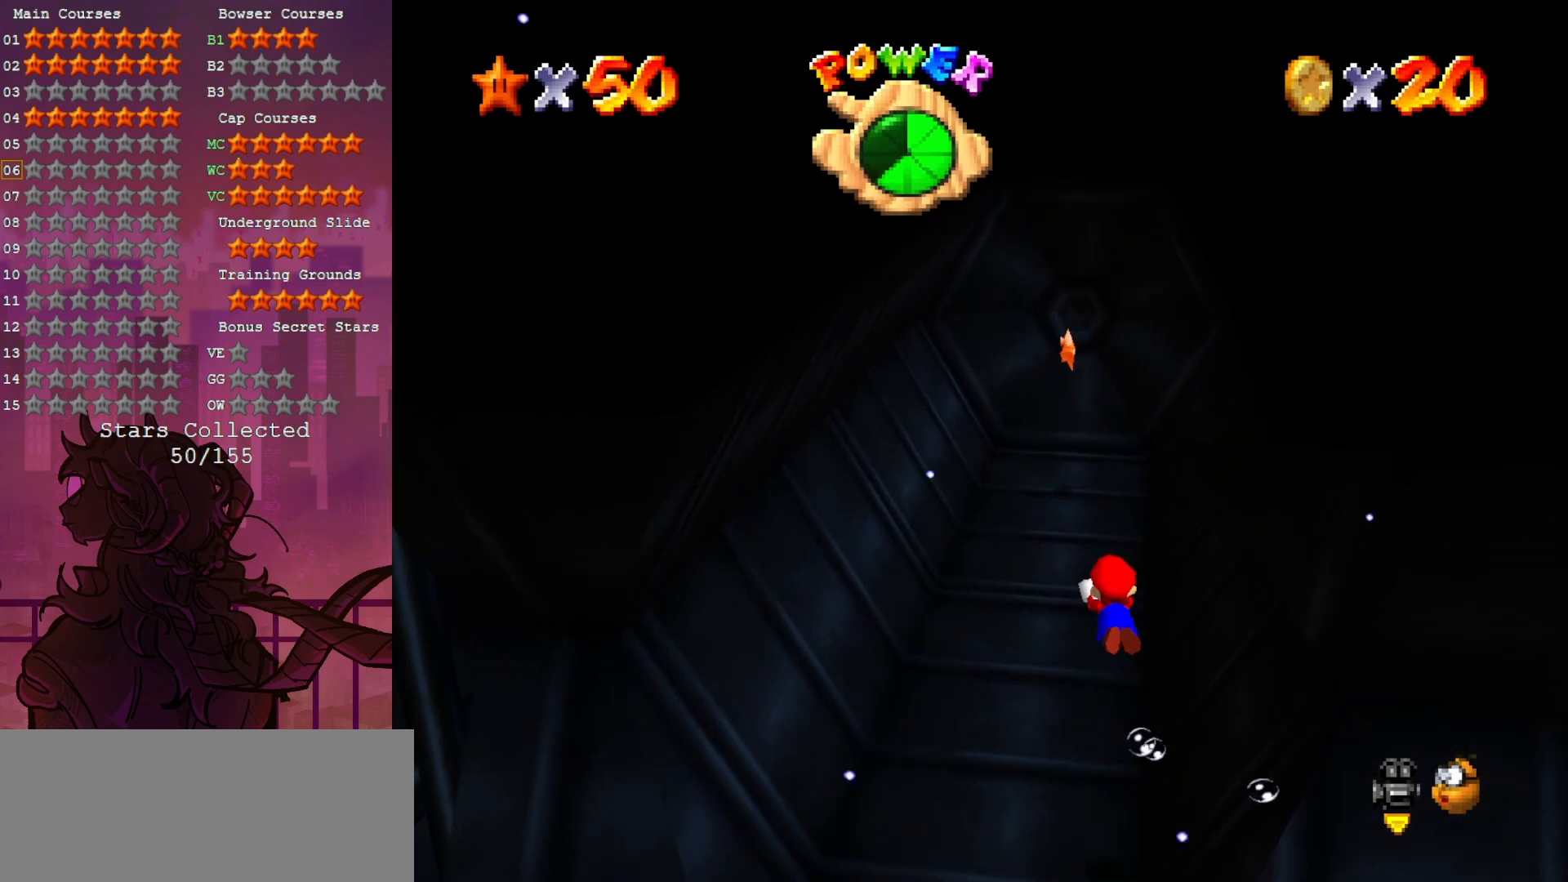
{"buttons": [], "left_stick": "center", "events": [[50, "left_stick", "right"], [183, "L1", "down"], [300, "A", "up"], [300, "left_stick", "center"], [383, "L1", "up"]]}
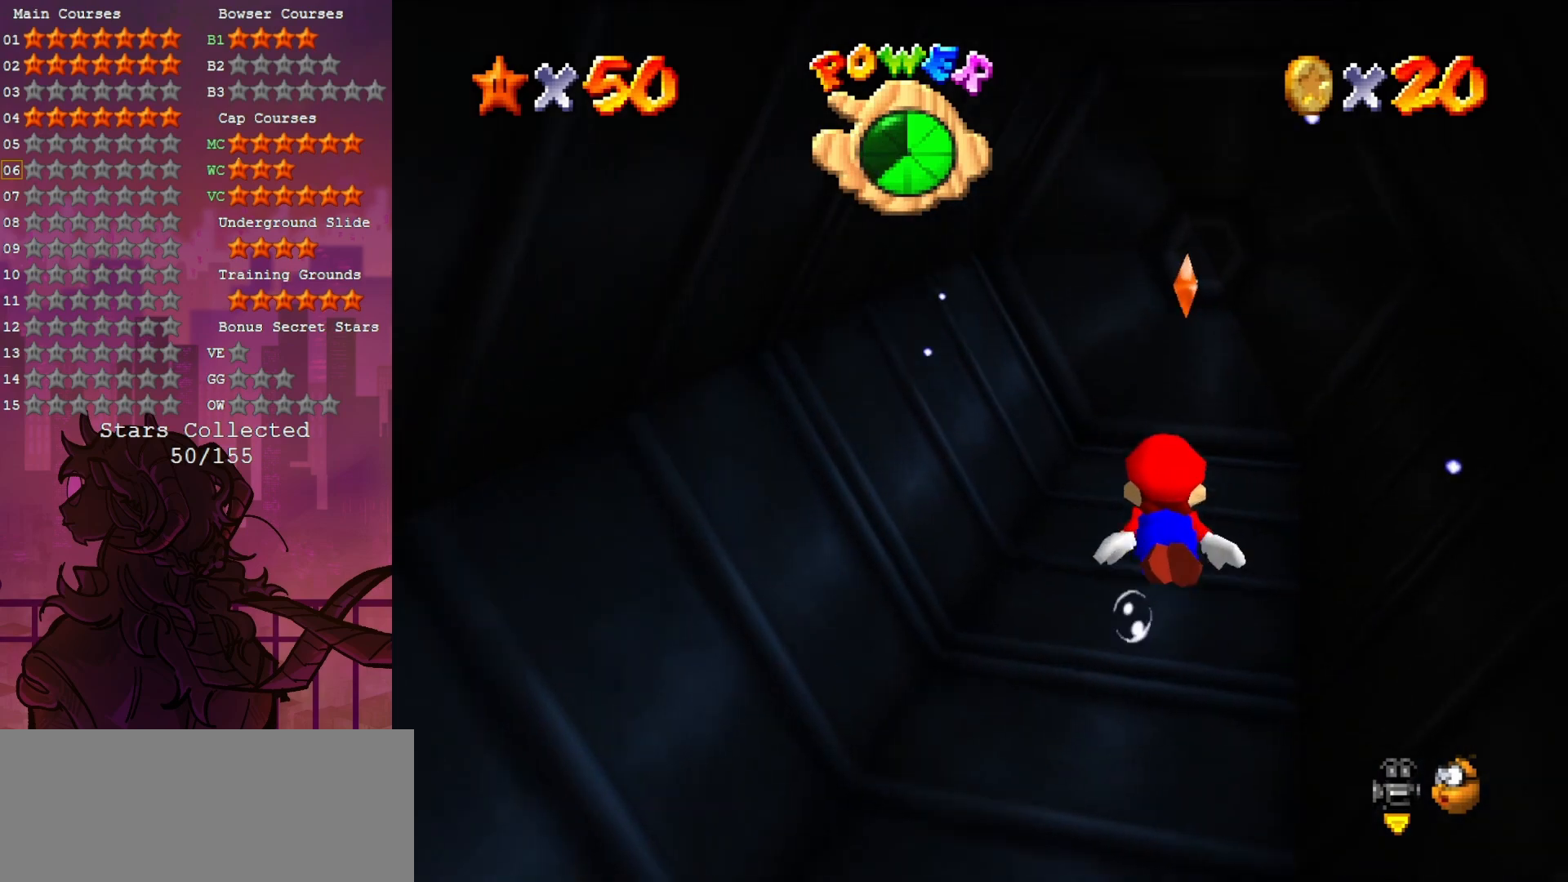
{"buttons": [], "left_stick": "right", "events": [[150, "A", "down"], [183, "left_stick", "right"], [417, "A", "up"]]}
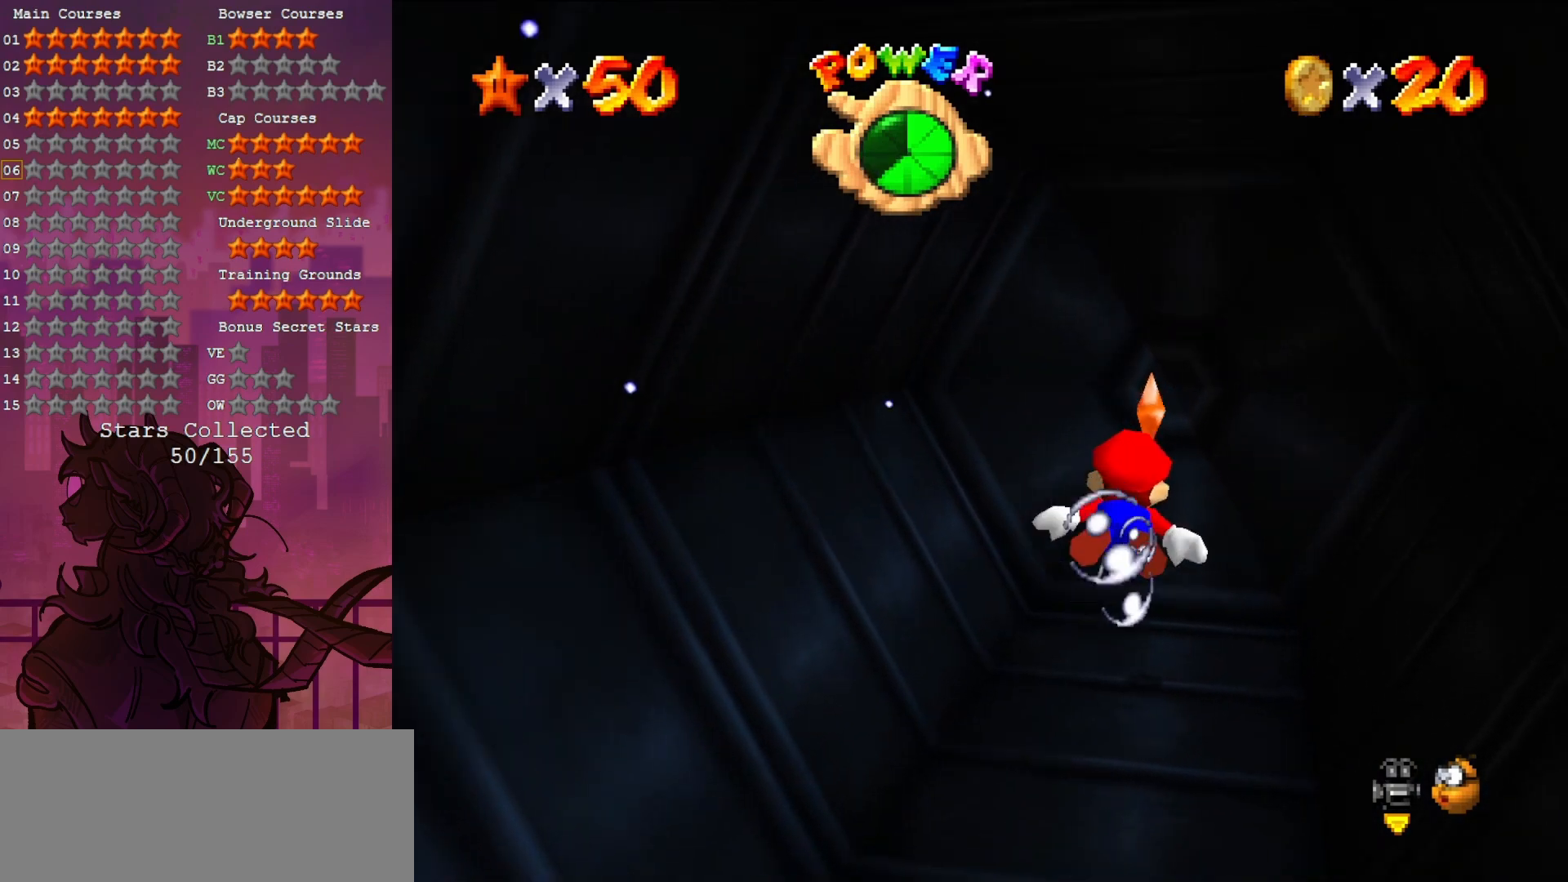
{"buttons": ["A"], "left_stick": "center", "events": [[150, "left_stick", "center"], [267, "A", "down"]]}
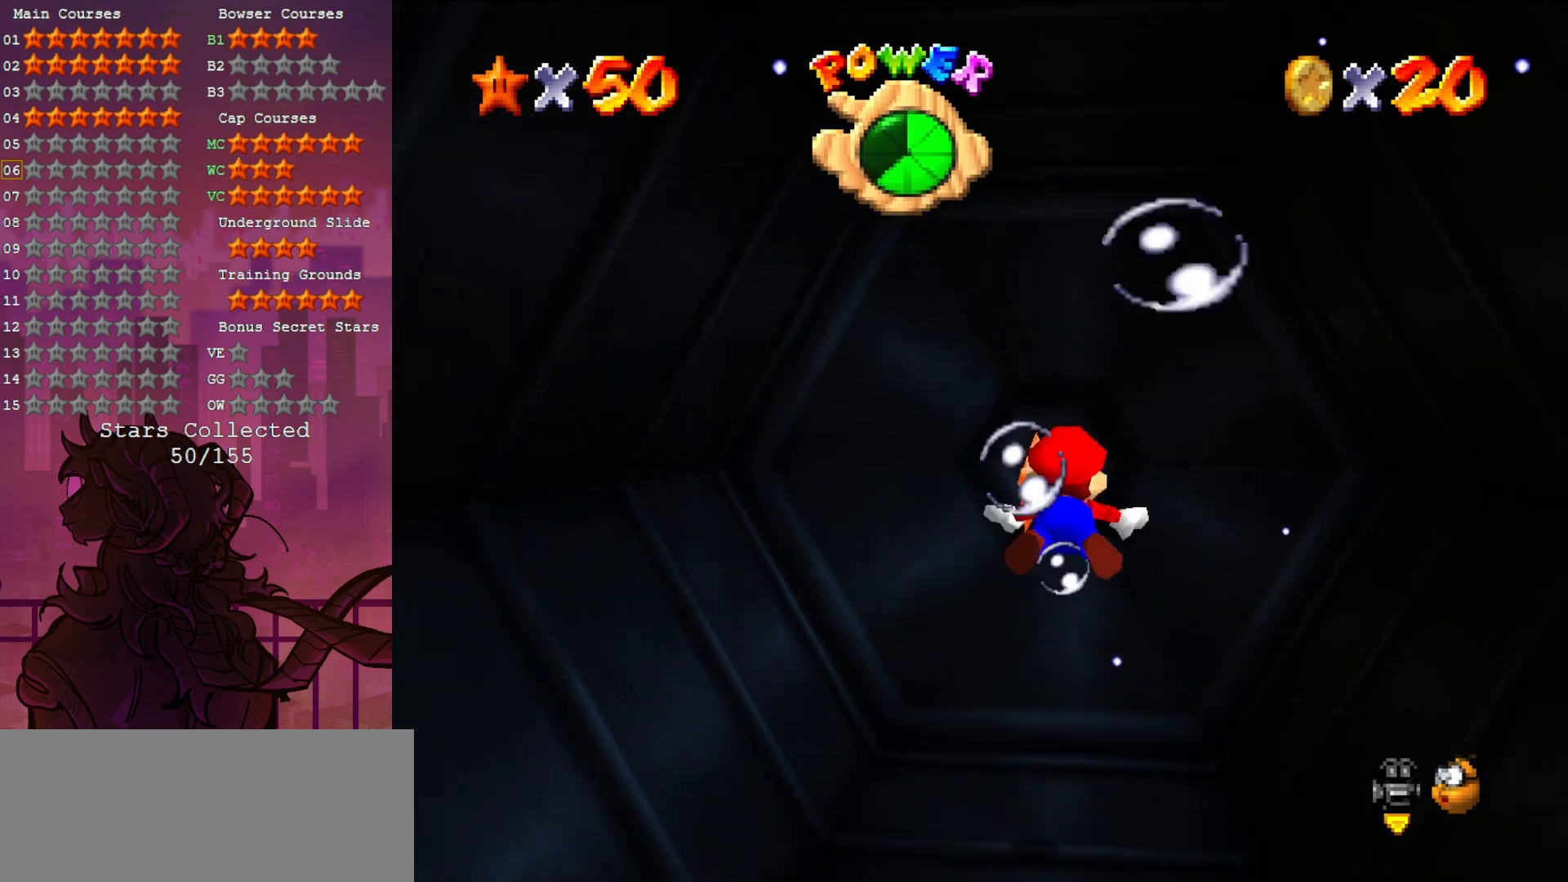
{"buttons": [], "left_stick": "left", "events": [[67, "A", "up"], [150, "left_stick", "left"]]}
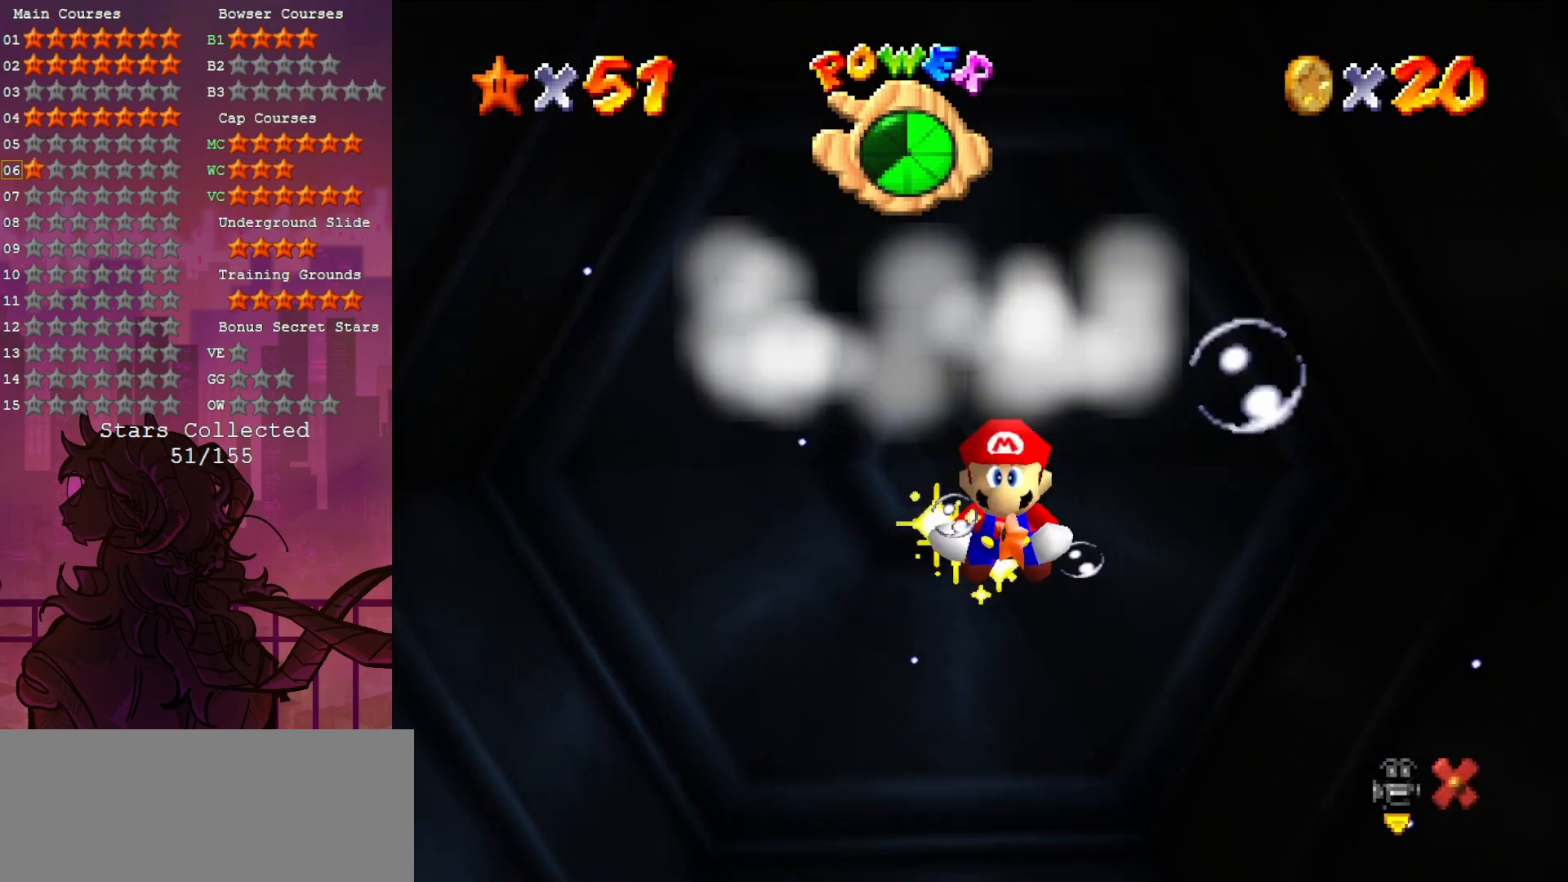
{"buttons": [], "left_stick": "center", "events": [[33, "left_stick", "center"]]}
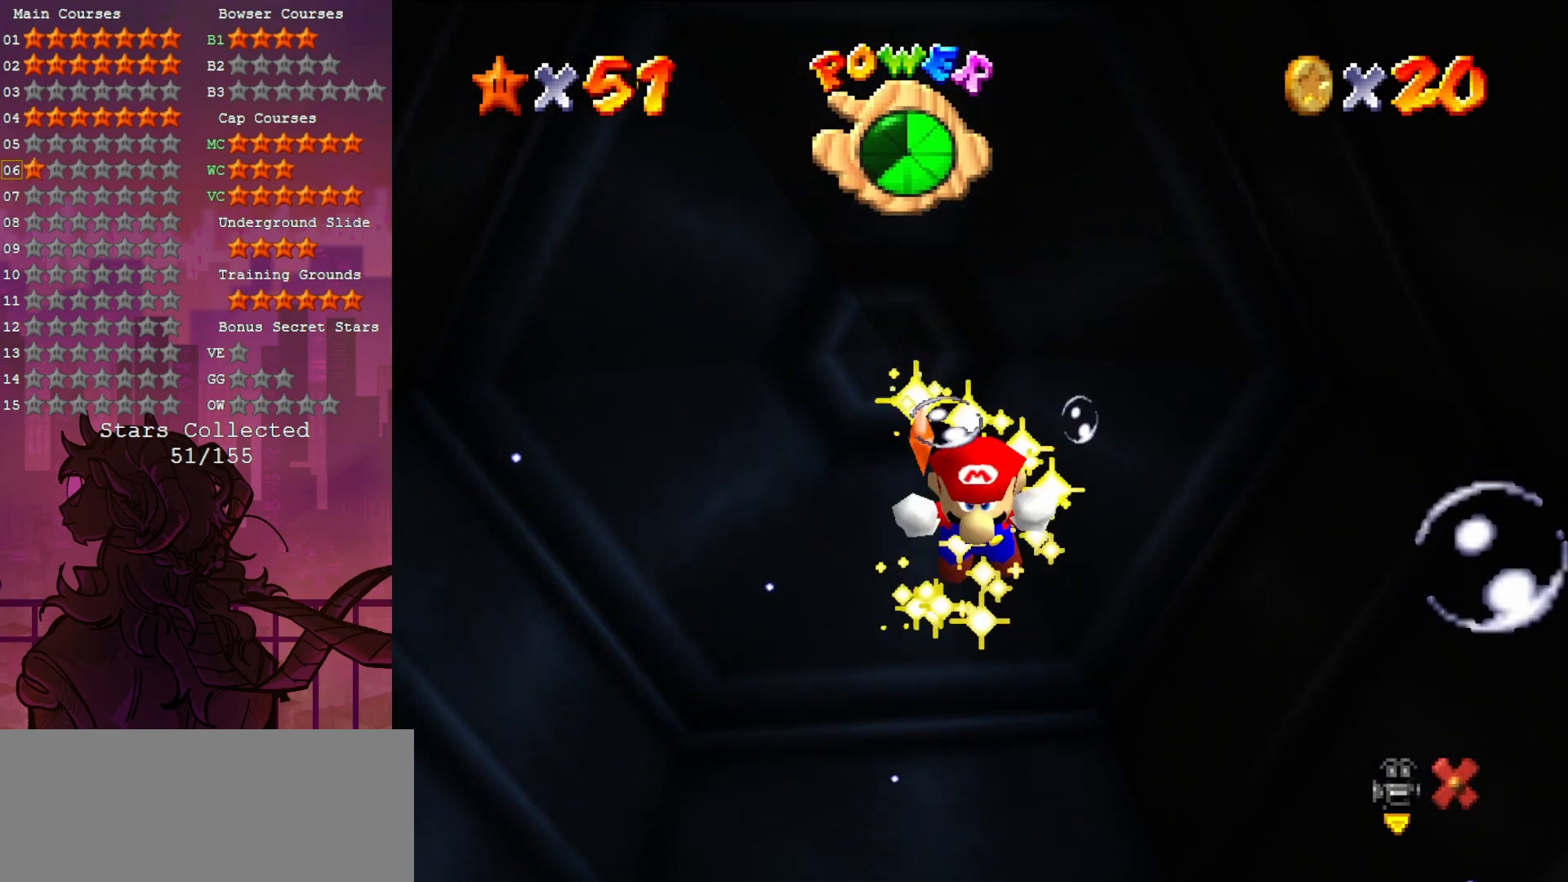
{"buttons": [], "left_stick": "center", "events": []}